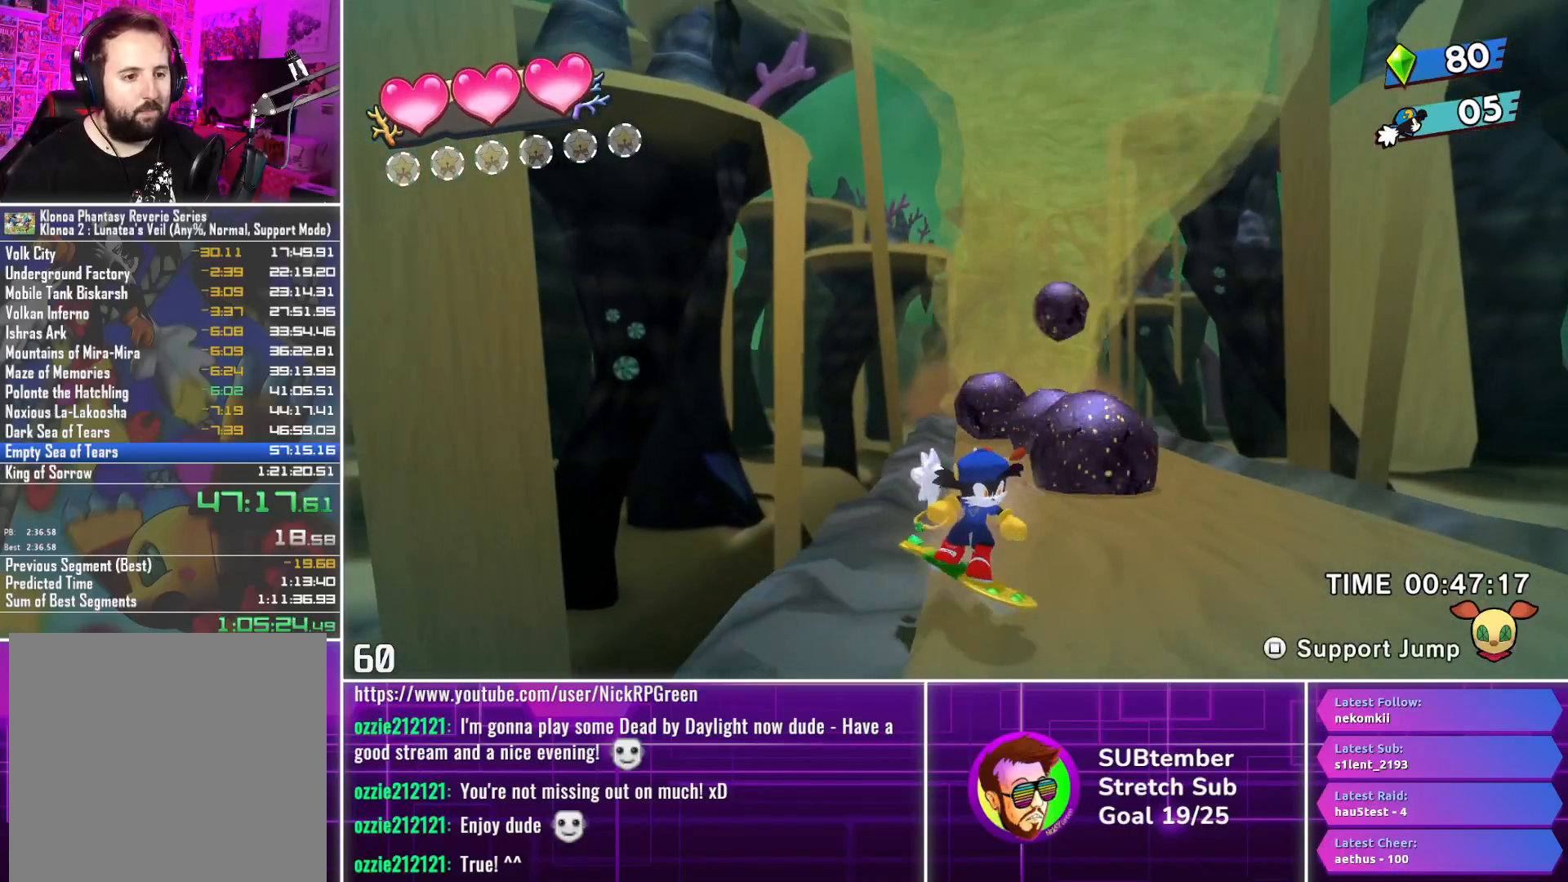
Gameplay with a controller (PlayStation layout); each line is a JSON object with the inputs held at the frame after it. "events" lists button and stick changes between this image and that frame as [ms after this image, input, new state], when the widget could be followed in between. Not read: right_stick.
{"buttons": ["DPAD_DOWN"], "left_stick": "center", "events": [[350, "DPAD_LEFT", "down"], [450, "DPAD_LEFT", "up"]]}
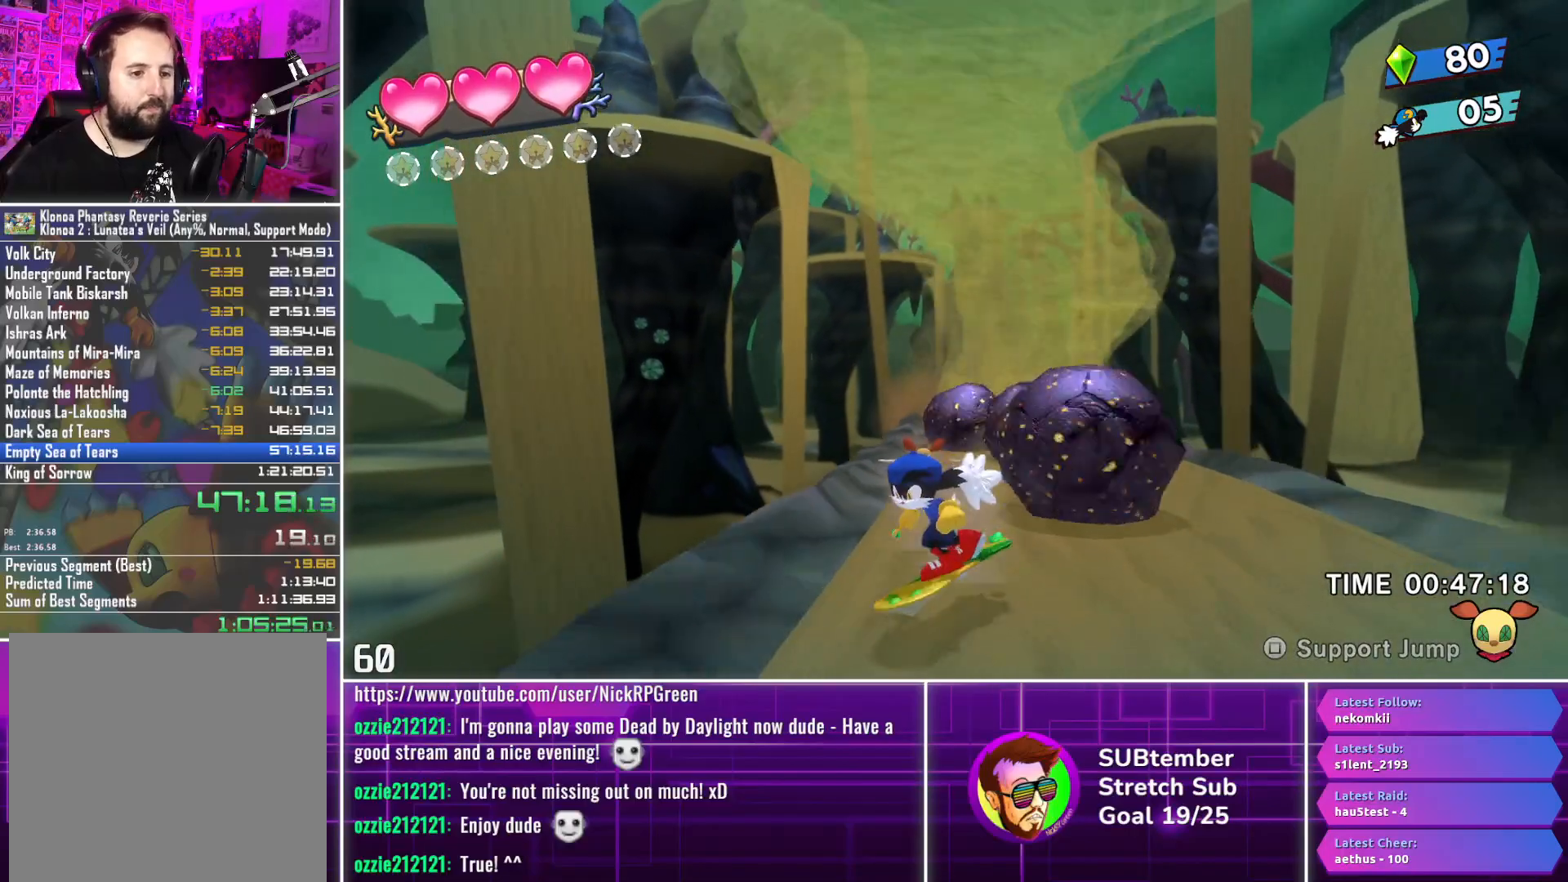
{"buttons": ["DPAD_DOWN"], "left_stick": "center", "events": []}
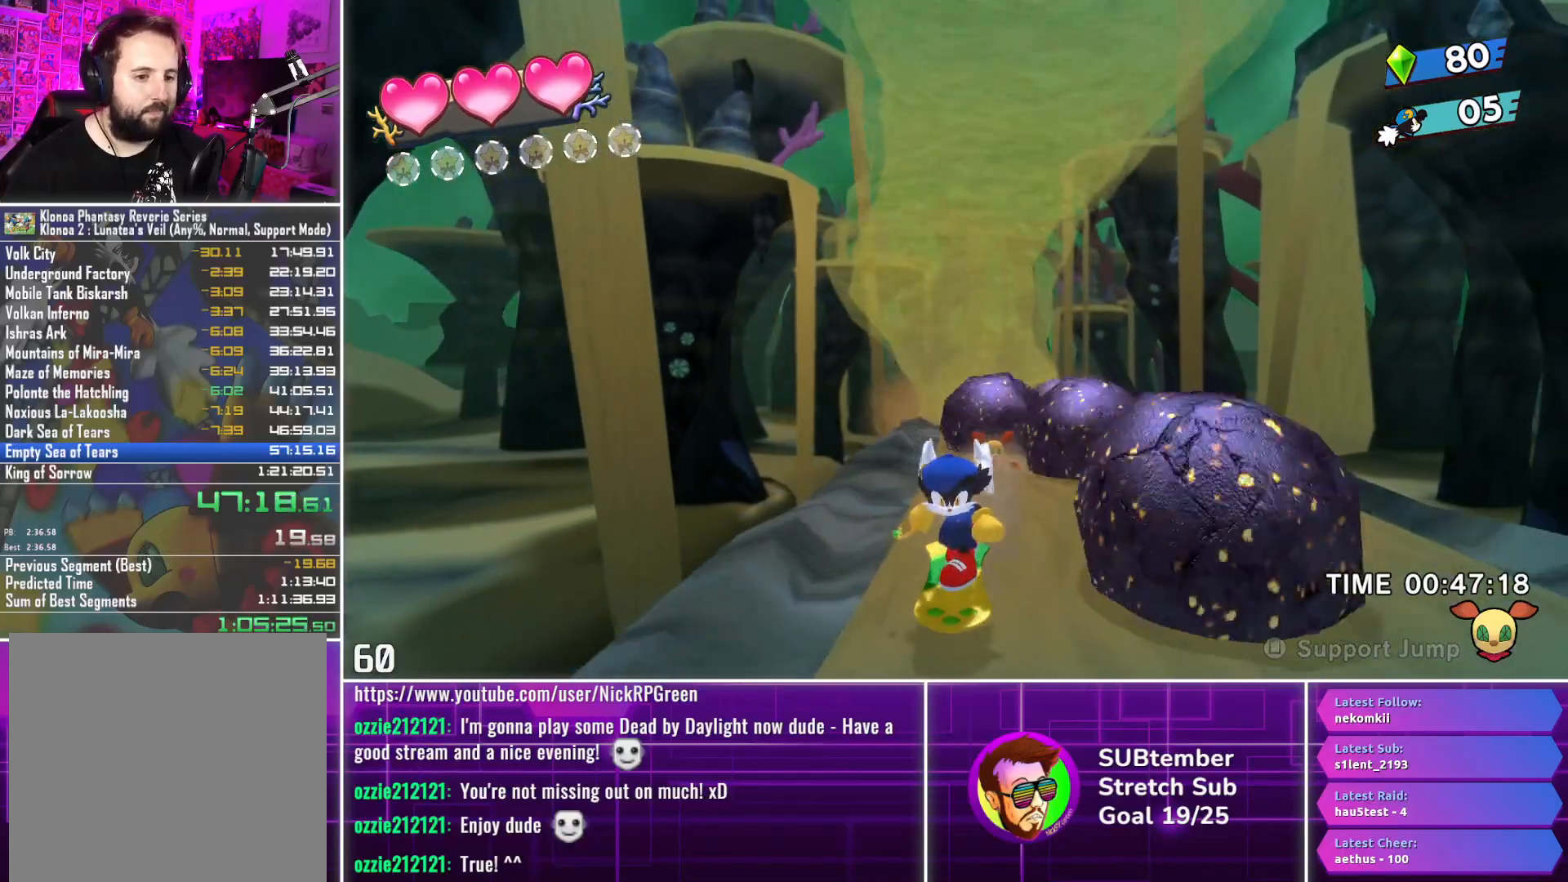
{"buttons": ["DPAD_DOWN"], "left_stick": "center", "events": [[83, "DPAD_RIGHT", "down"], [133, "DPAD_RIGHT", "up"]]}
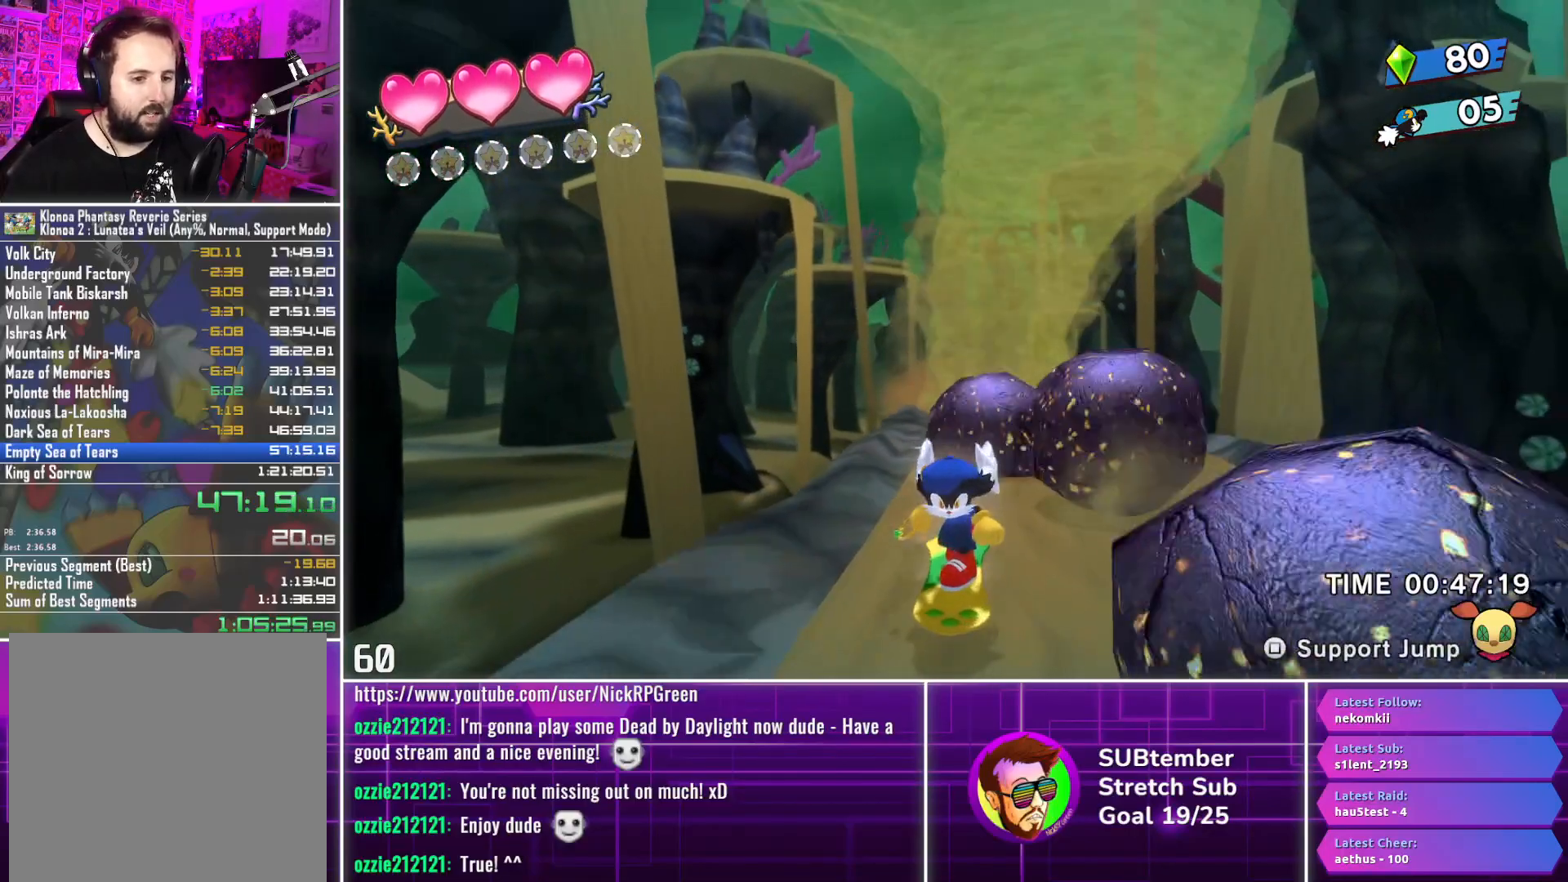
{"buttons": ["DPAD_DOWN"], "left_stick": "center", "events": [[300, "DPAD_LEFT", "down"], [383, "DPAD_LEFT", "up"]]}
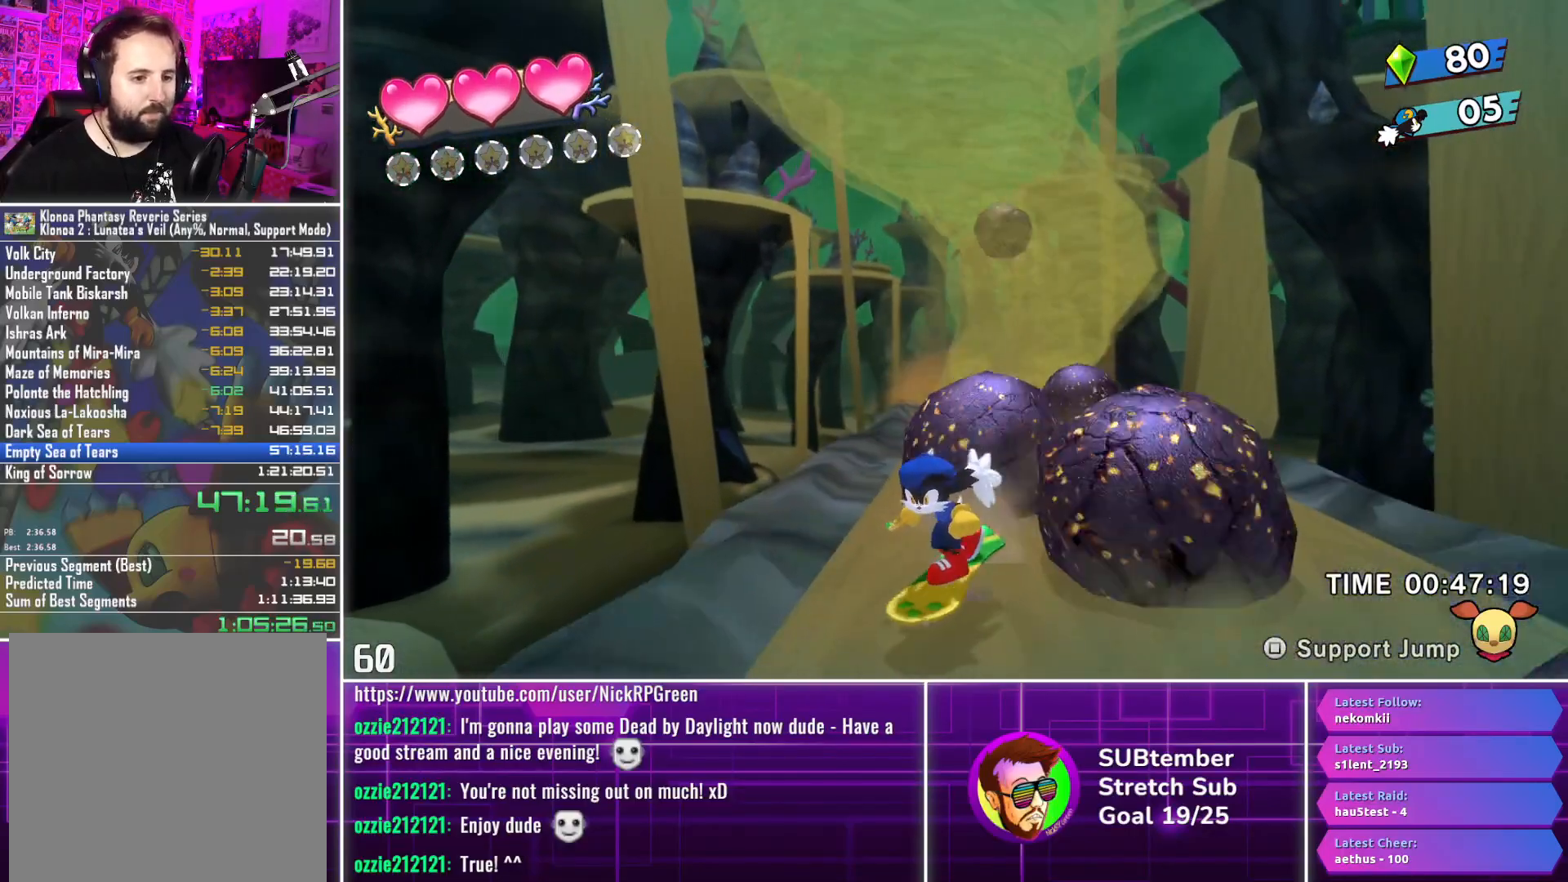
{"buttons": ["DPAD_DOWN", "DPAD_RIGHT"], "left_stick": "center", "events": [[250, "CROSS", "down"], [350, "CROSS", "up"], [450, "DPAD_RIGHT", "down"]]}
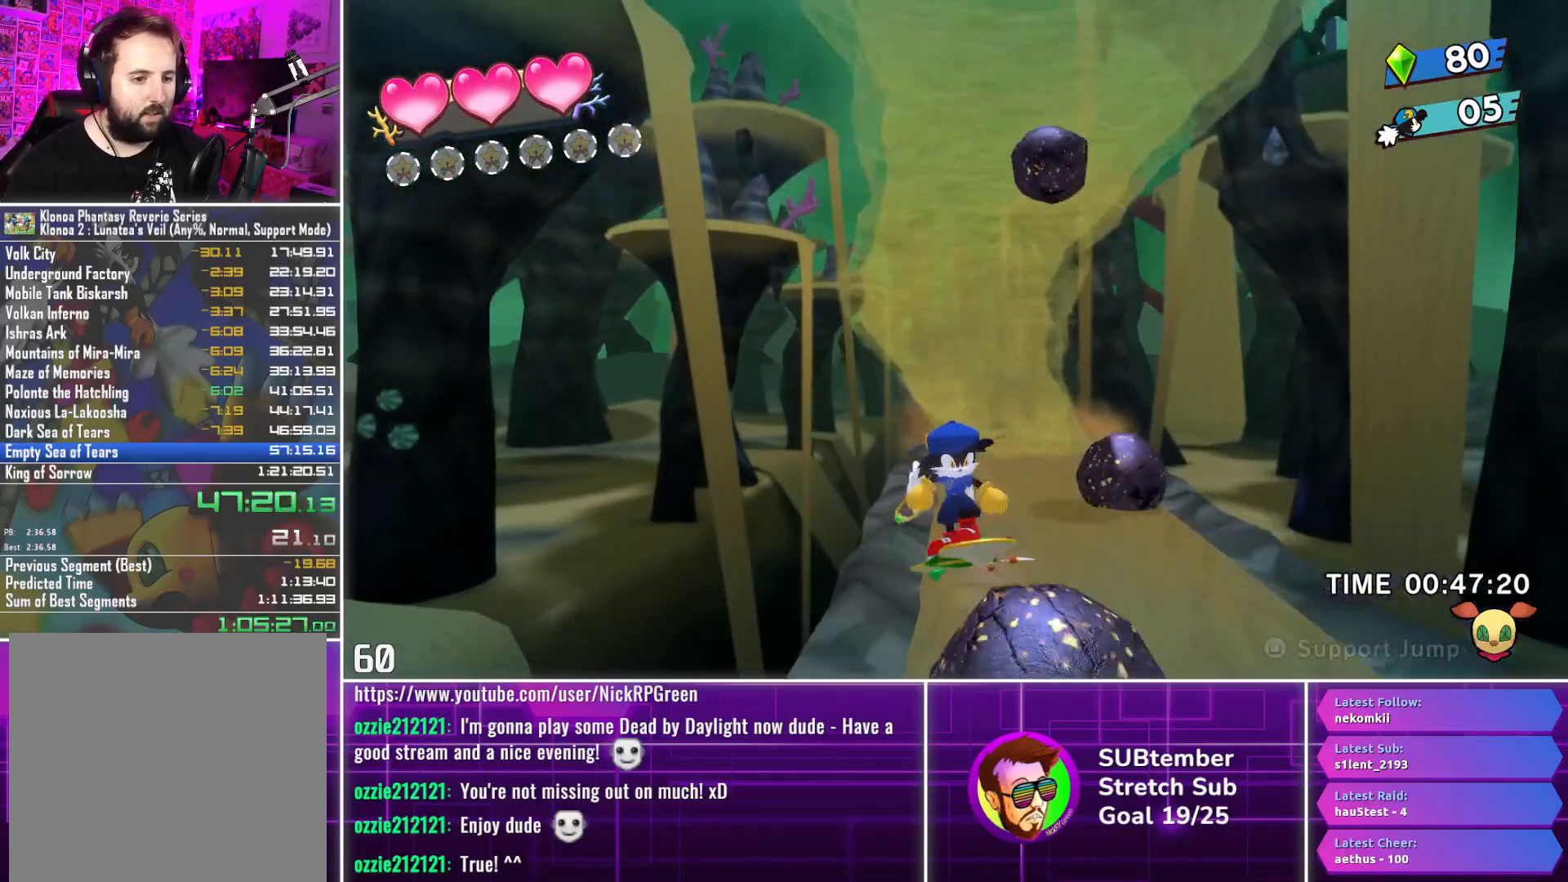
{"buttons": ["DPAD_DOWN"], "left_stick": "center", "events": [[17, "DPAD_RIGHT", "up"]]}
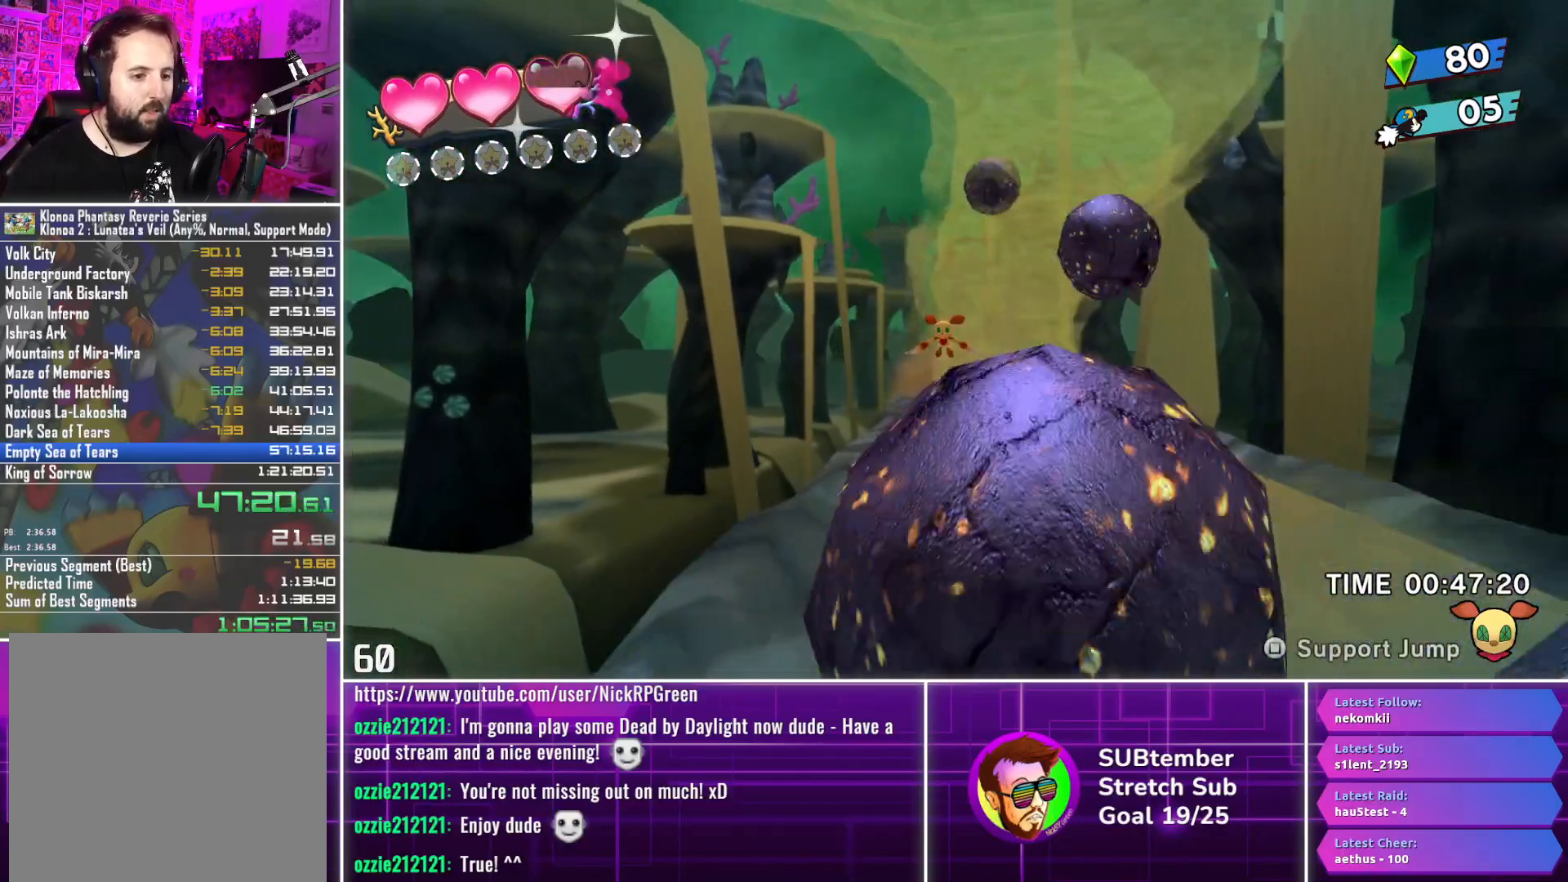
{"buttons": ["DPAD_DOWN"], "left_stick": "center", "events": []}
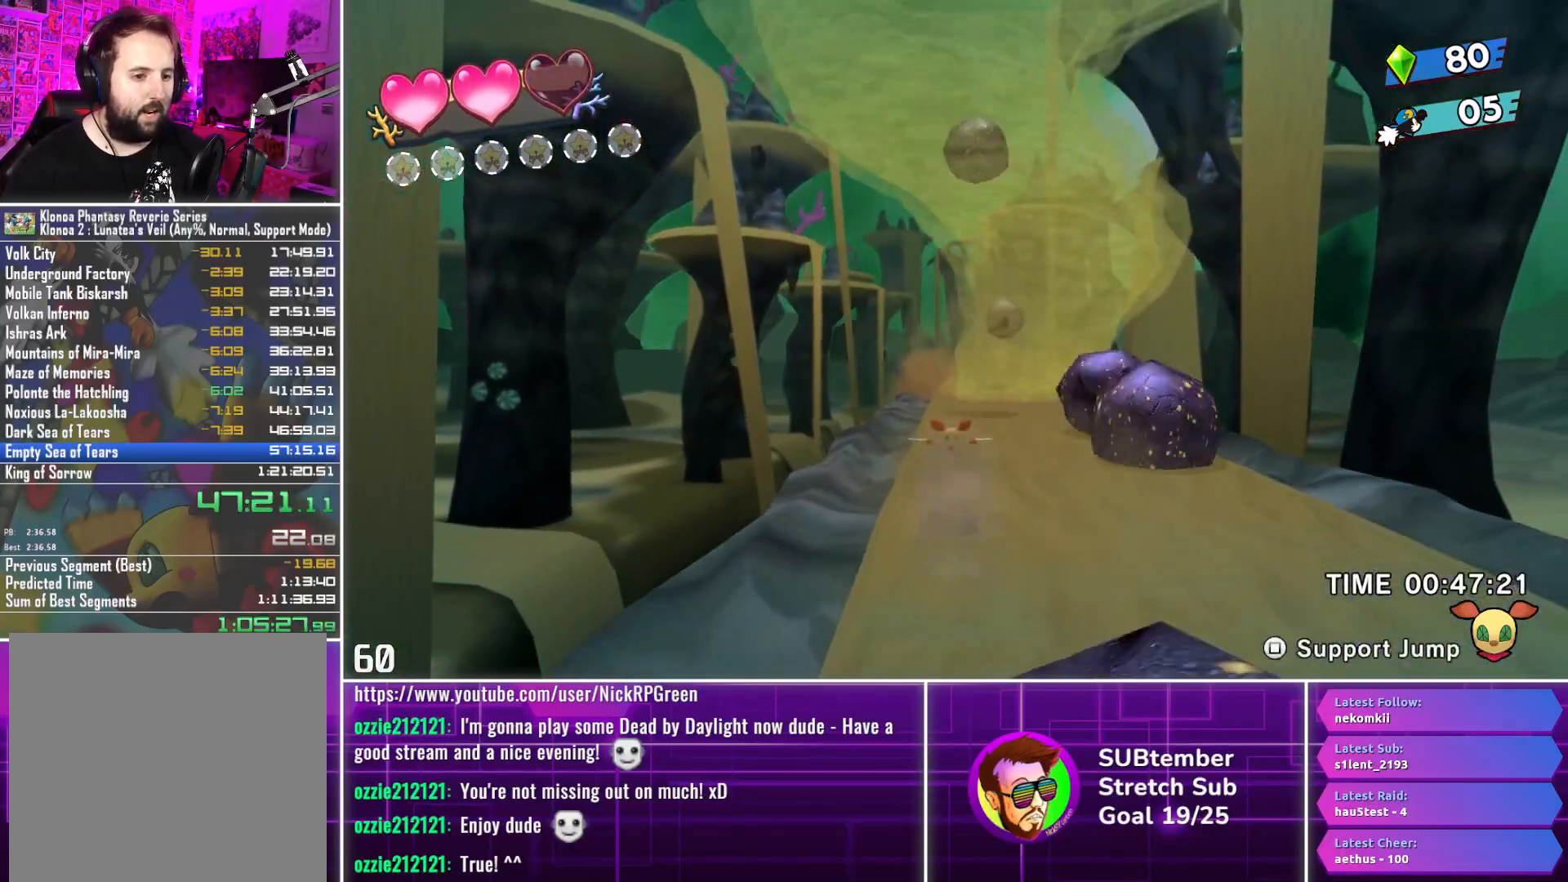
{"buttons": ["DPAD_DOWN"], "left_stick": "center", "events": []}
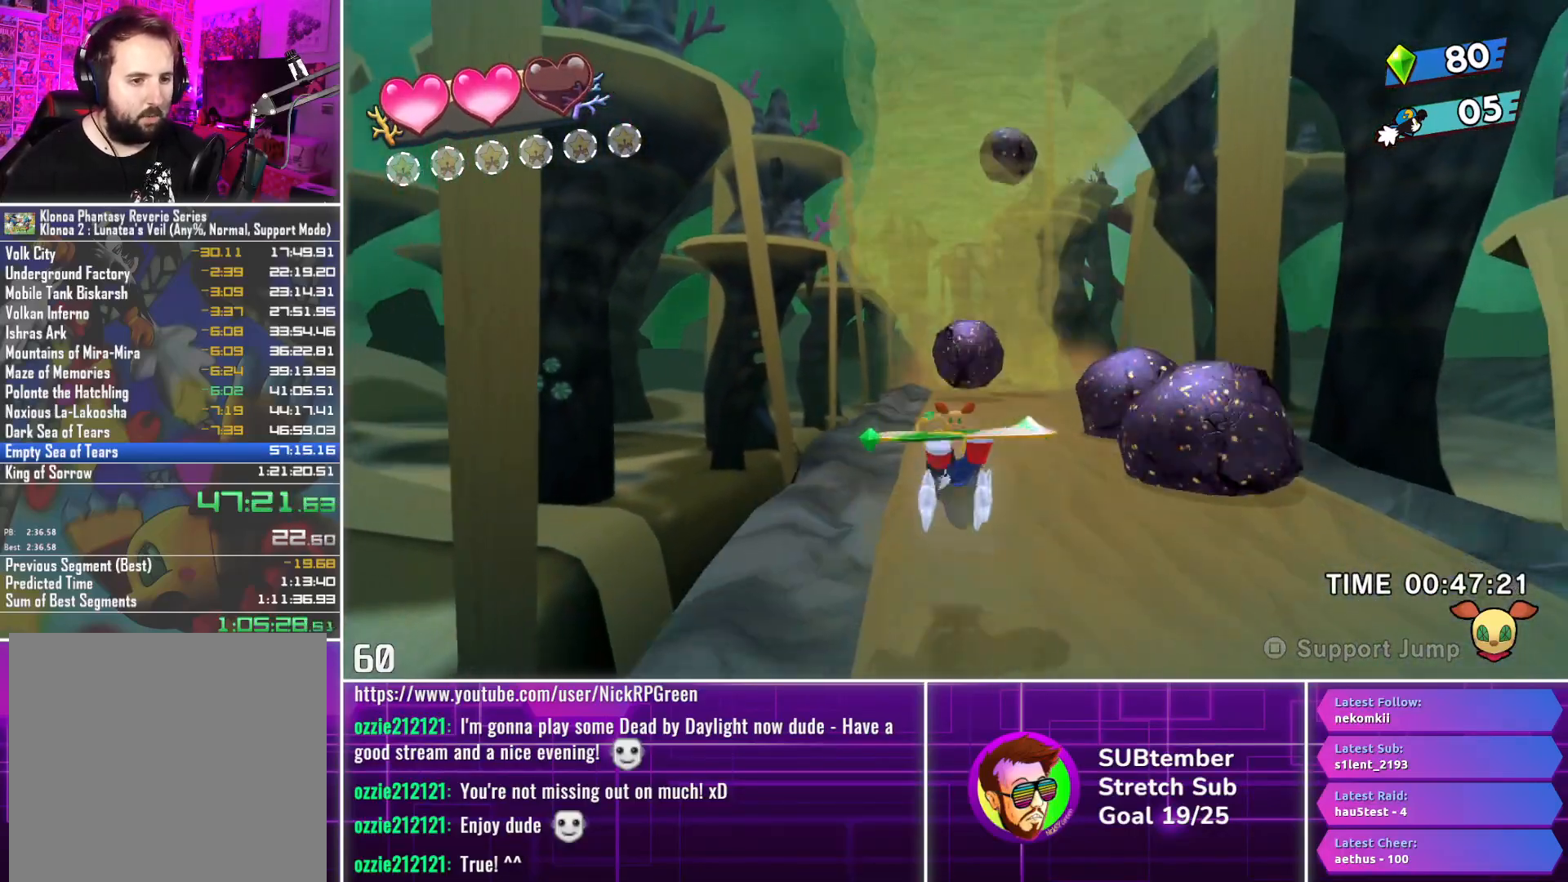
{"buttons": ["DPAD_DOWN"], "left_stick": "center", "events": [[150, "DPAD_RIGHT", "down"], [283, "DPAD_RIGHT", "up"]]}
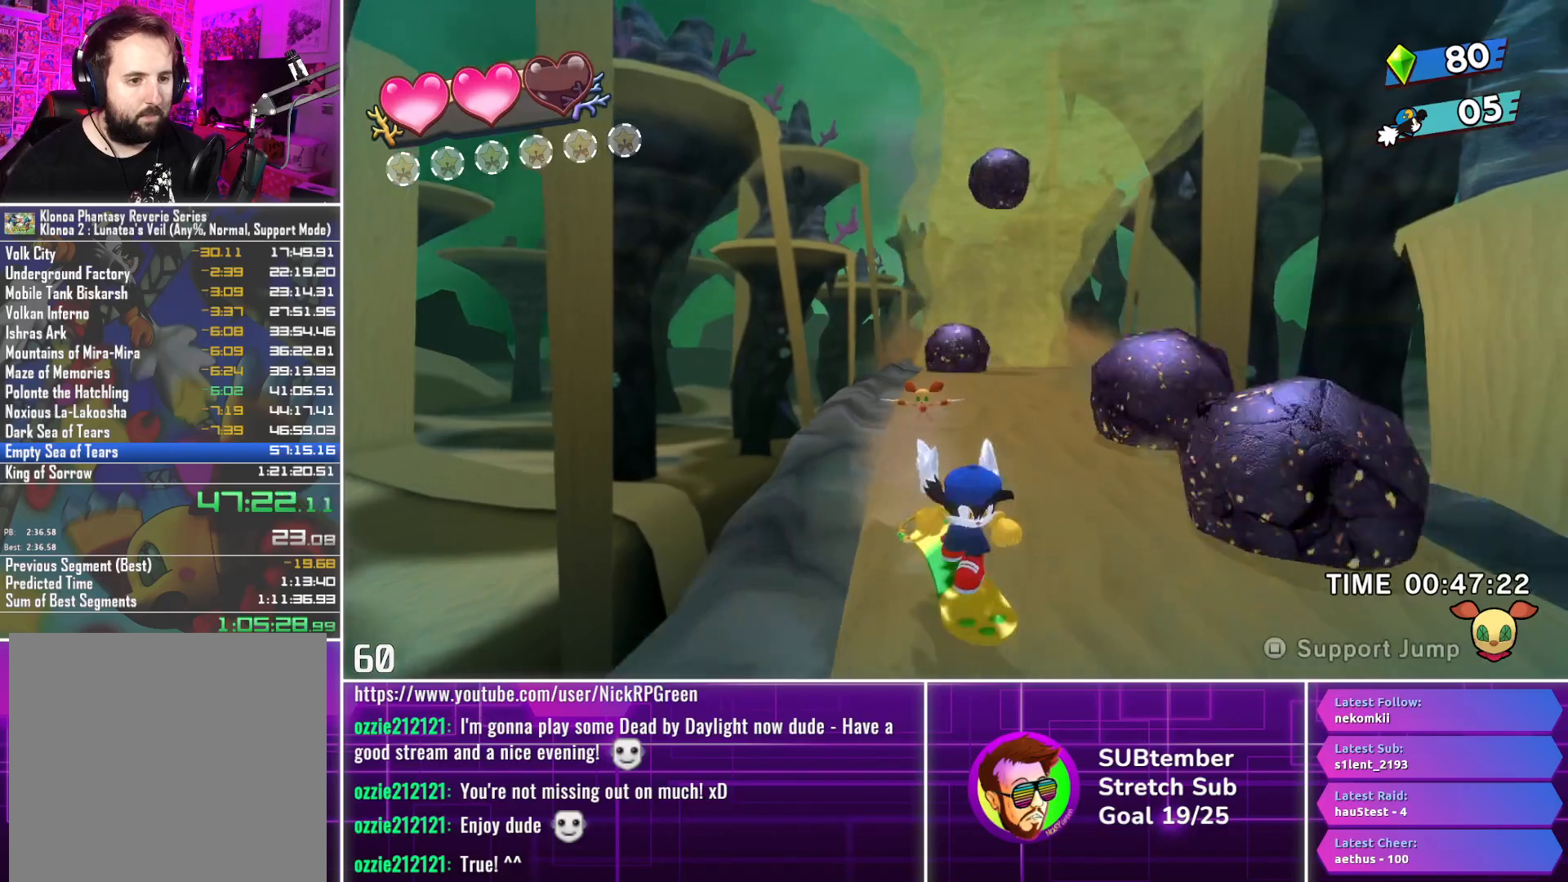
{"buttons": ["DPAD_DOWN"], "left_stick": "center", "events": []}
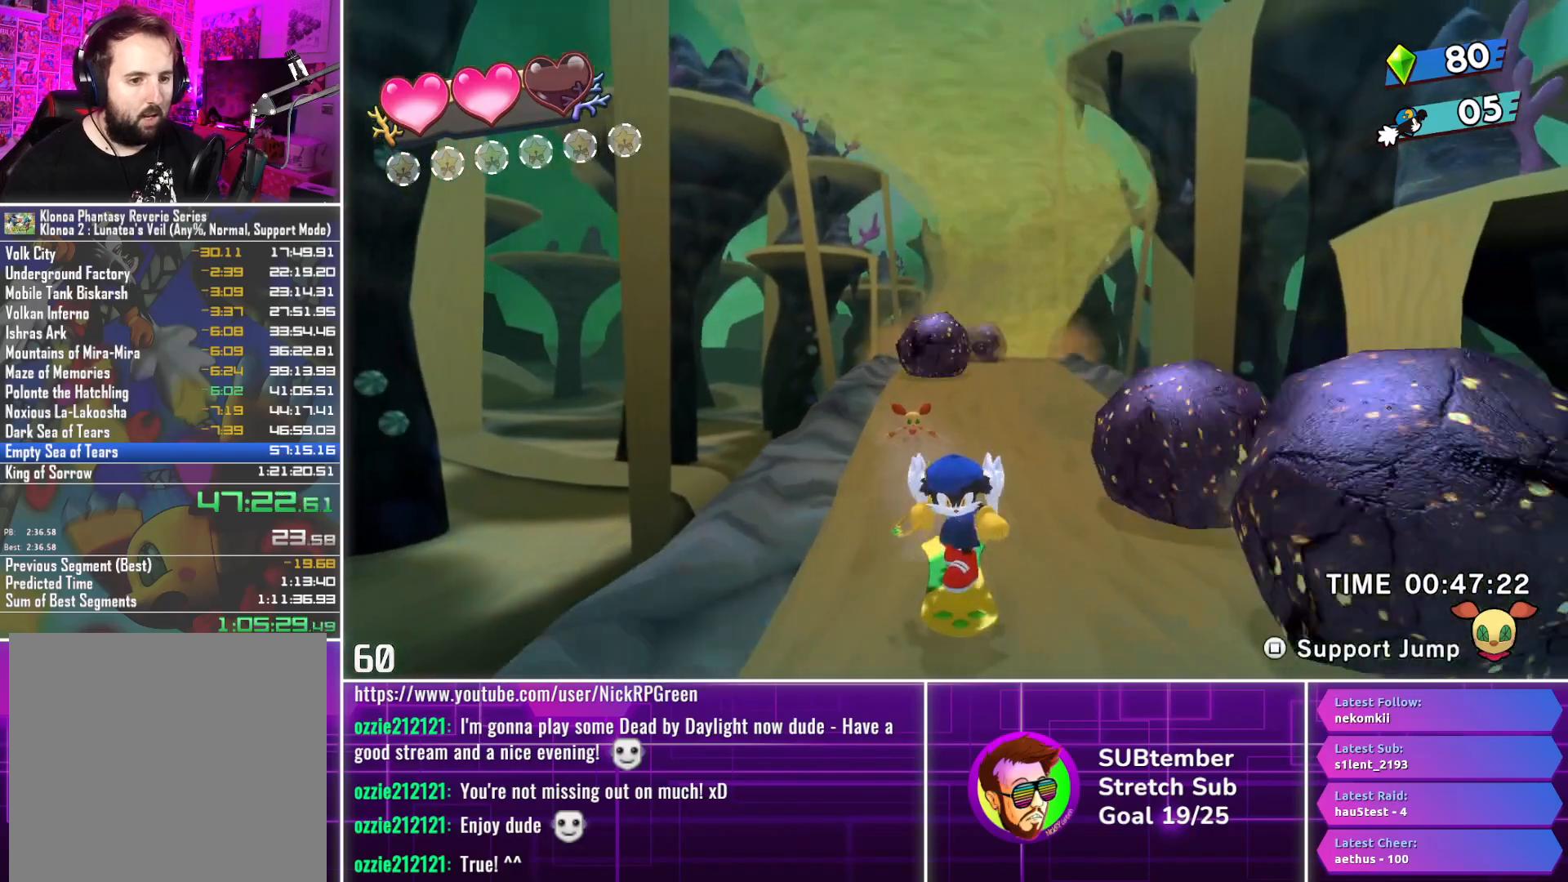
{"buttons": ["DPAD_DOWN"], "left_stick": "center", "events": [[100, "DPAD_RIGHT", "down"], [167, "DPAD_RIGHT", "up"]]}
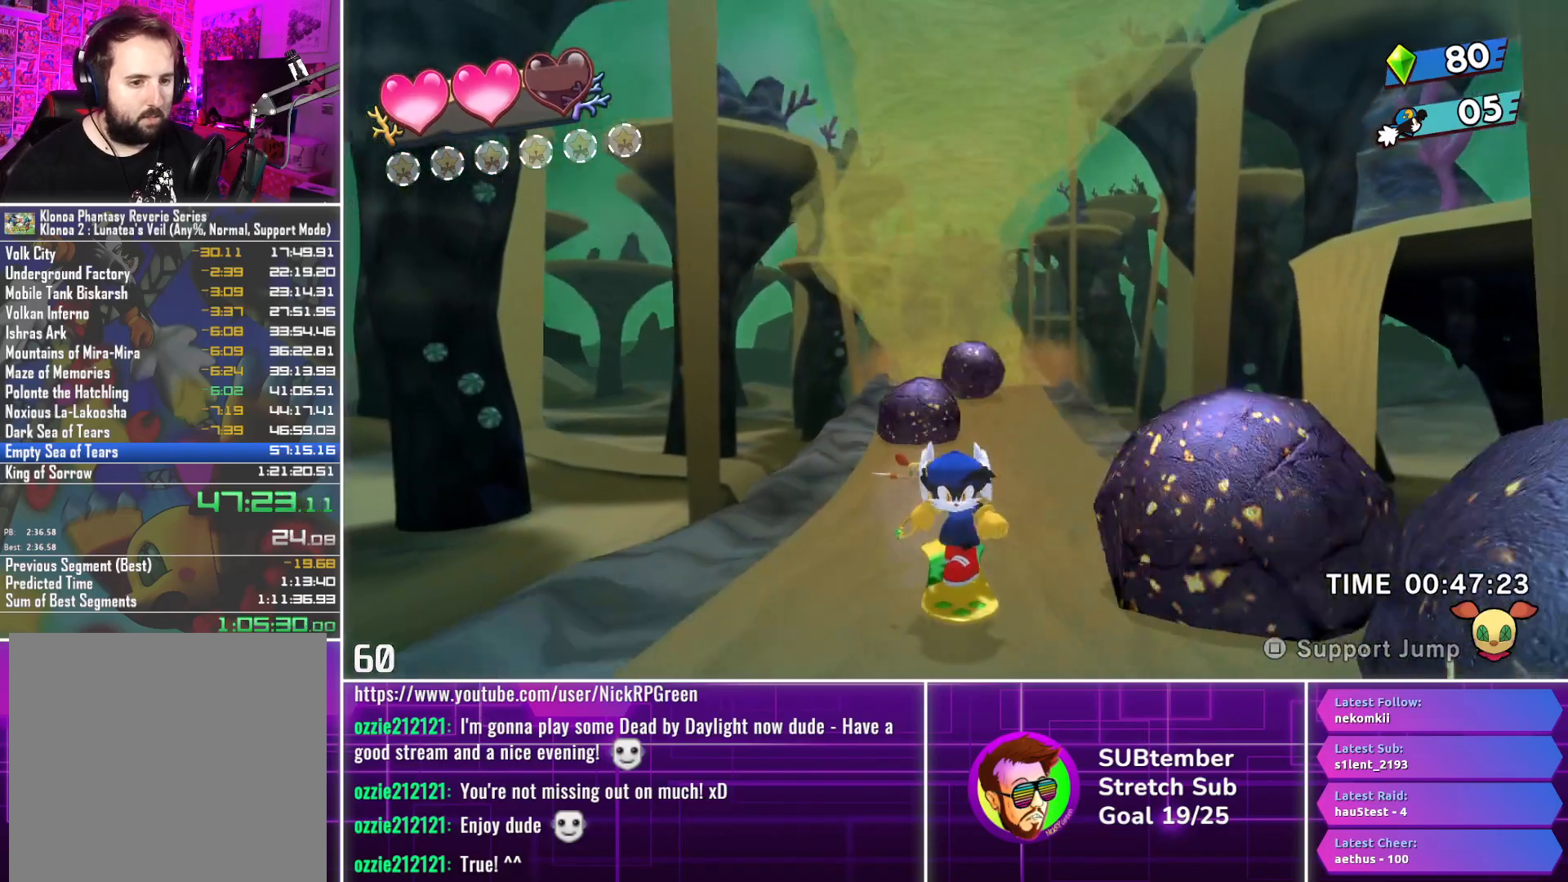
{"buttons": ["DPAD_DOWN"], "left_stick": "center", "events": []}
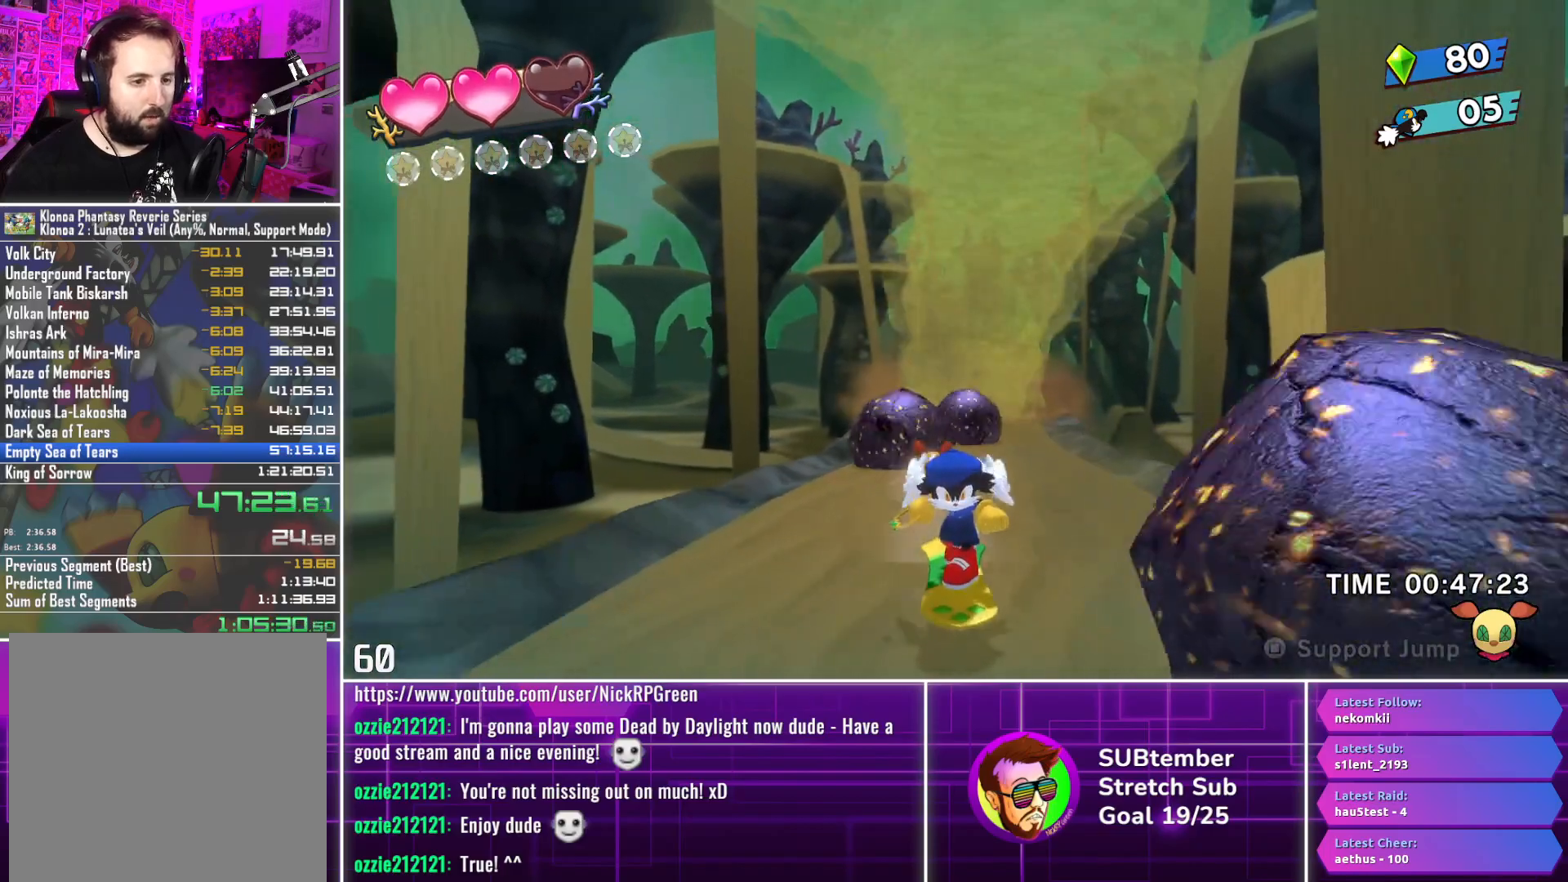
{"buttons": ["DPAD_DOWN"], "left_stick": "center", "events": []}
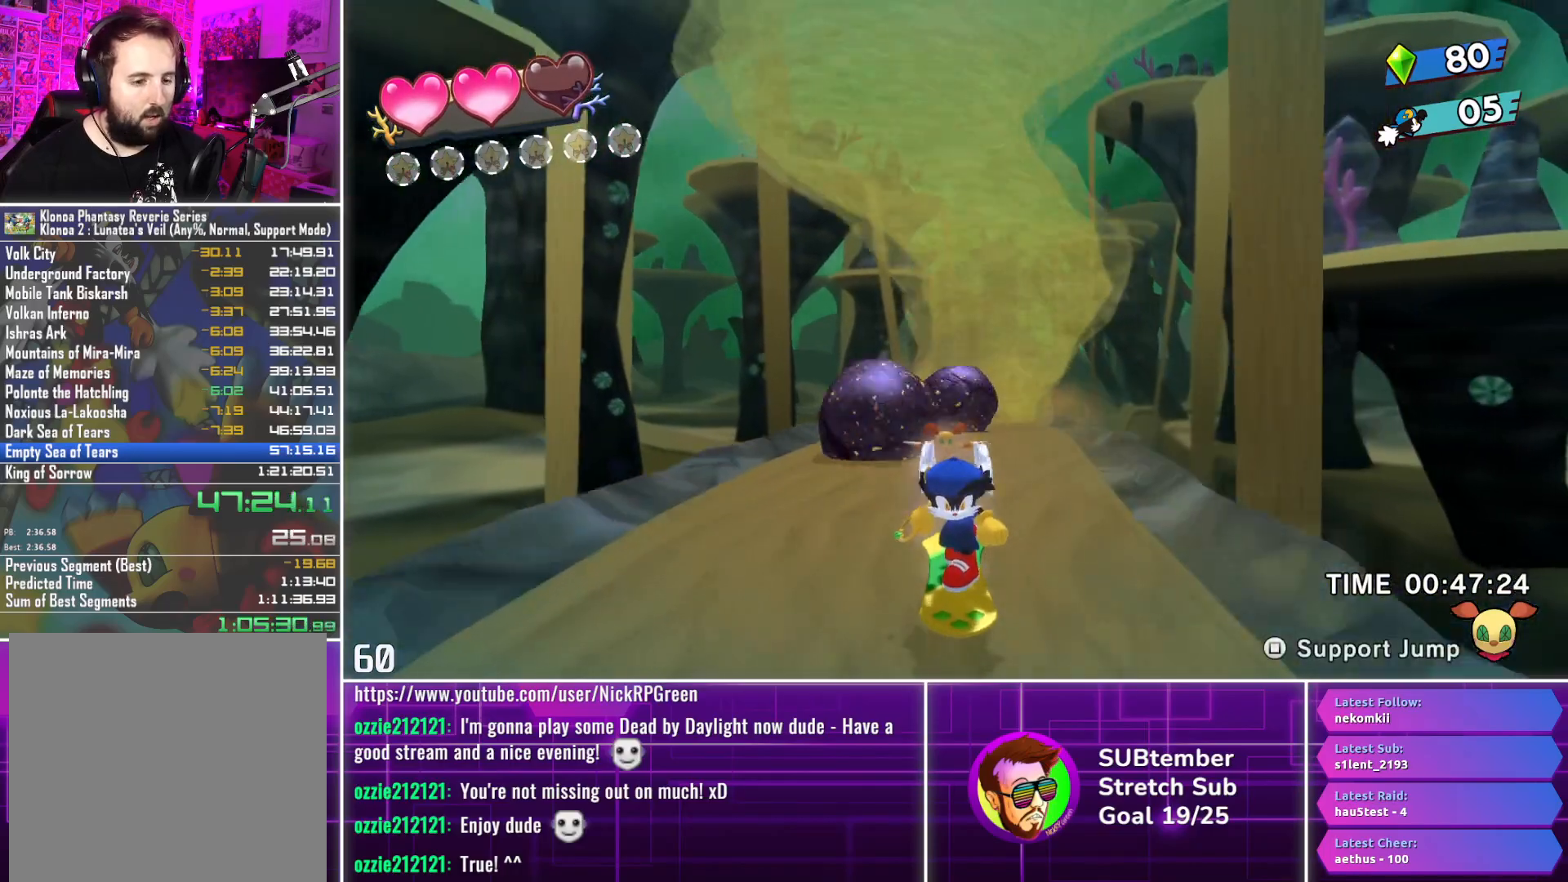
{"buttons": ["DPAD_DOWN"], "left_stick": "center", "events": []}
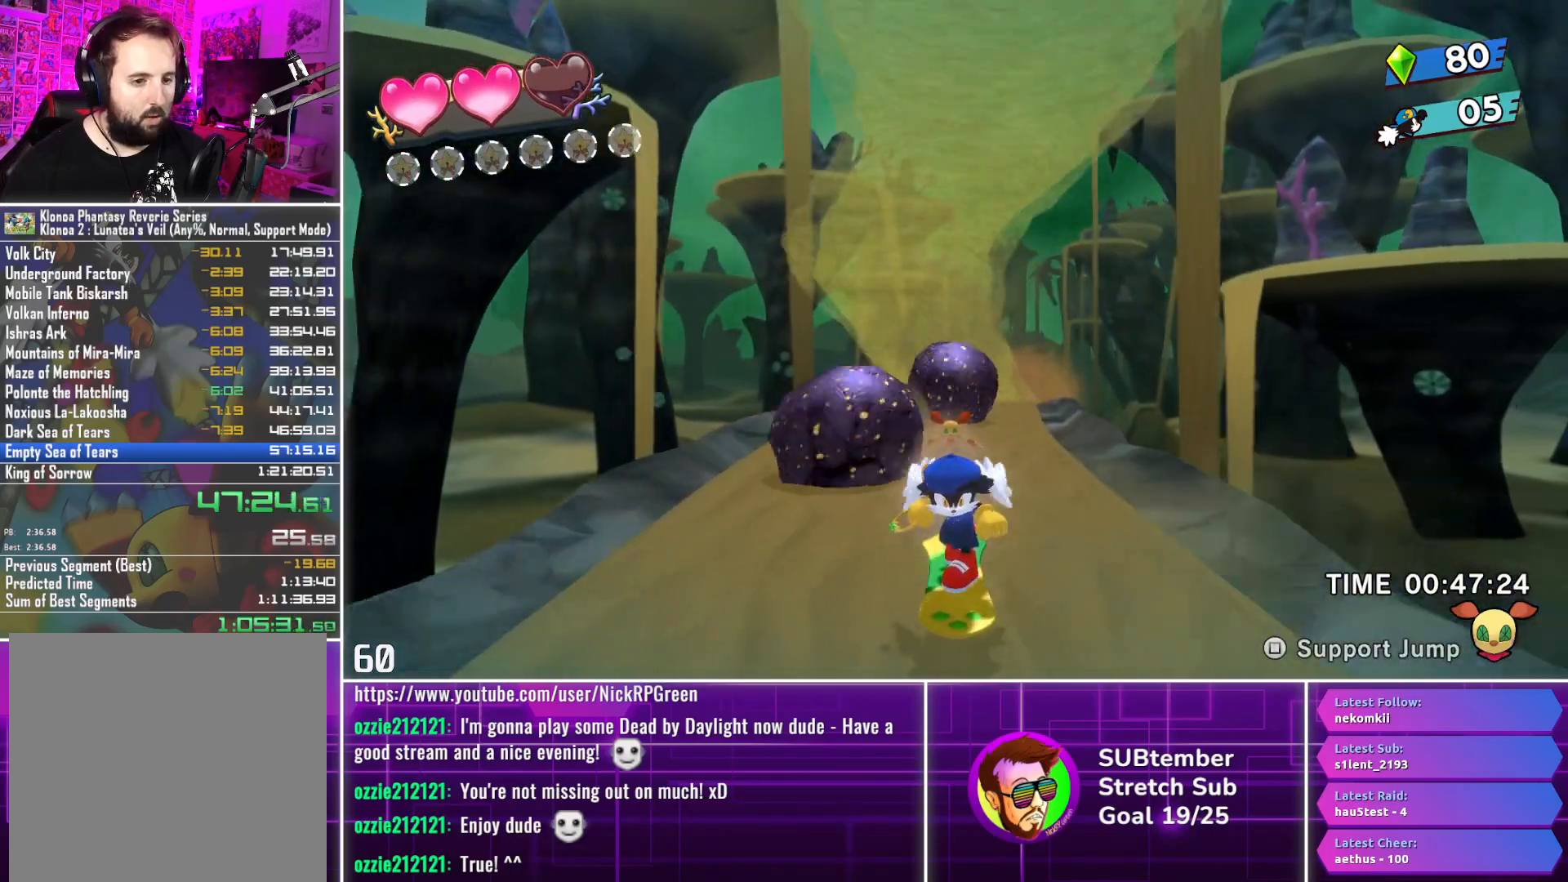
{"buttons": ["DPAD_DOWN"], "left_stick": "center", "events": [[17, "DPAD_RIGHT", "down"], [83, "DPAD_RIGHT", "up"]]}
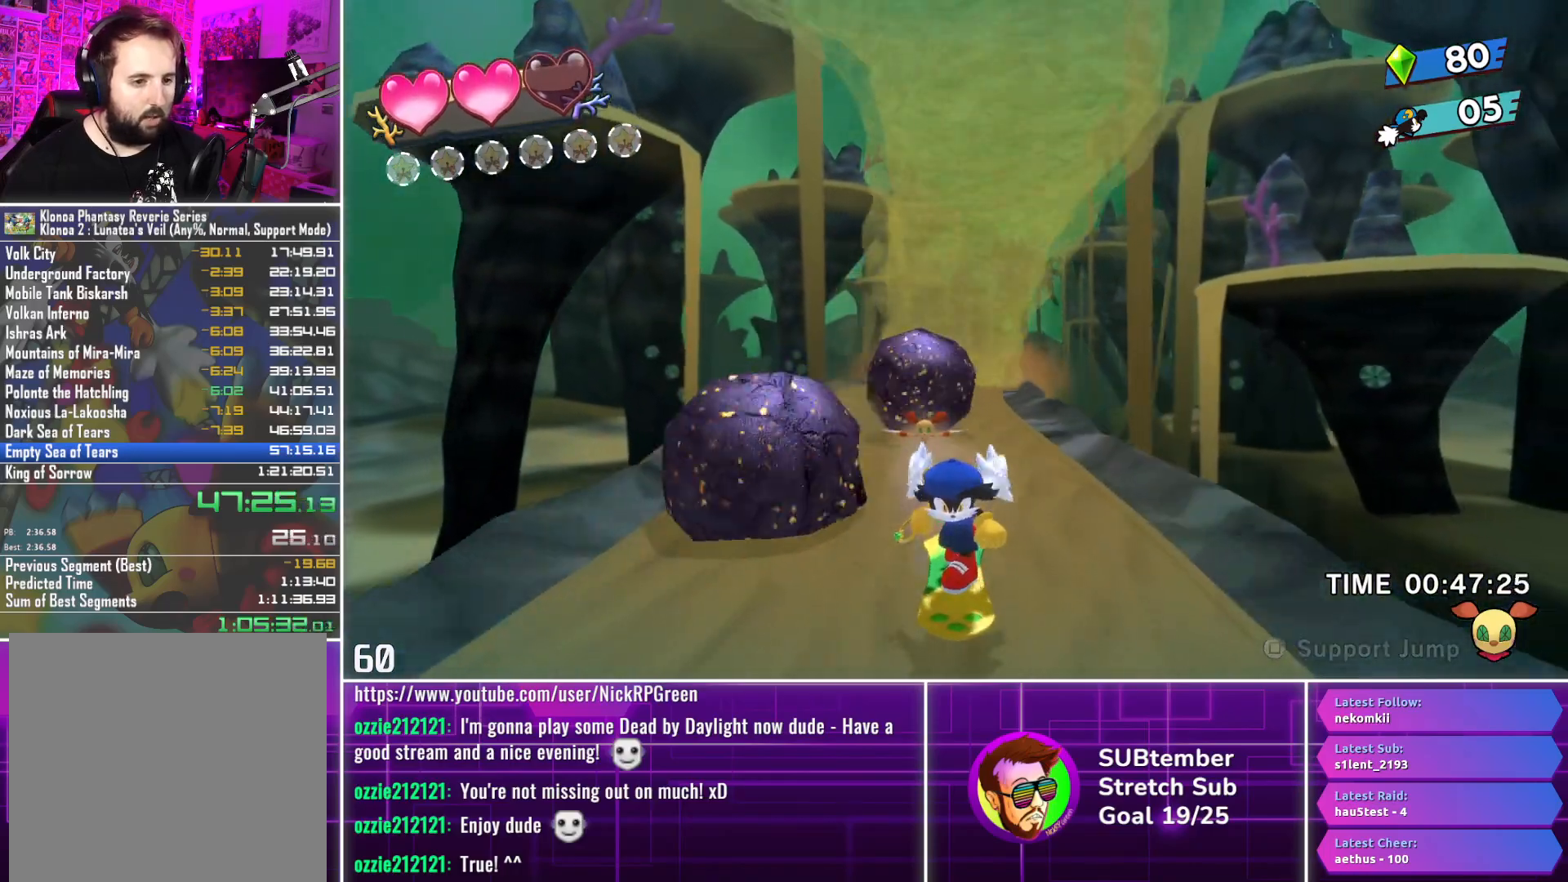
{"buttons": ["DPAD_DOWN"], "left_stick": "center", "events": [[467, "DPAD_RIGHT", "down"], [500, "DPAD_RIGHT", "up"]]}
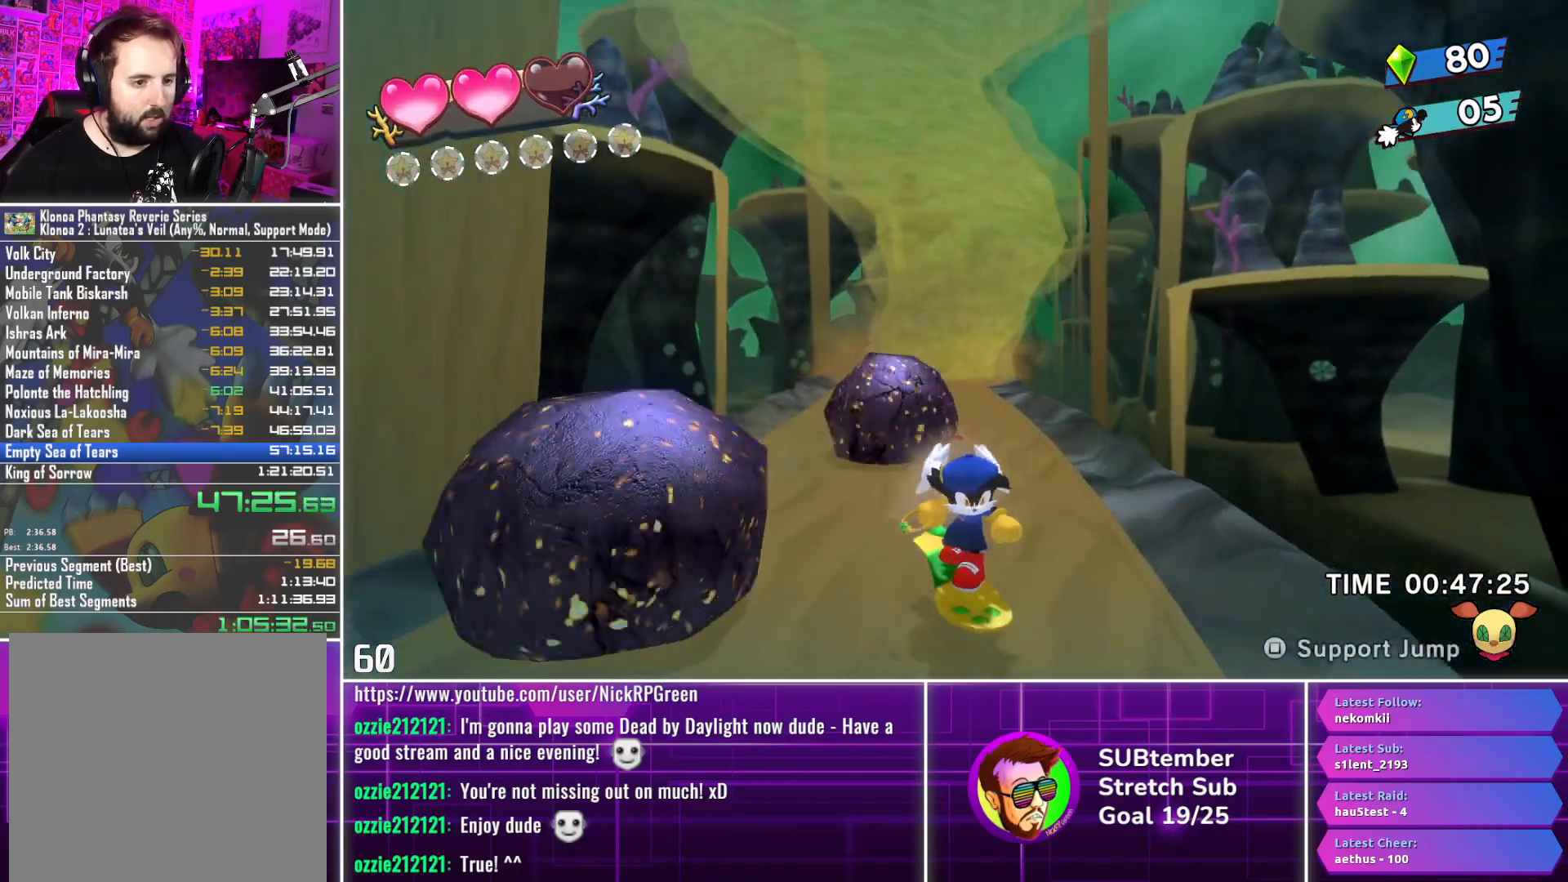
{"buttons": ["DPAD_DOWN"], "left_stick": "center", "events": []}
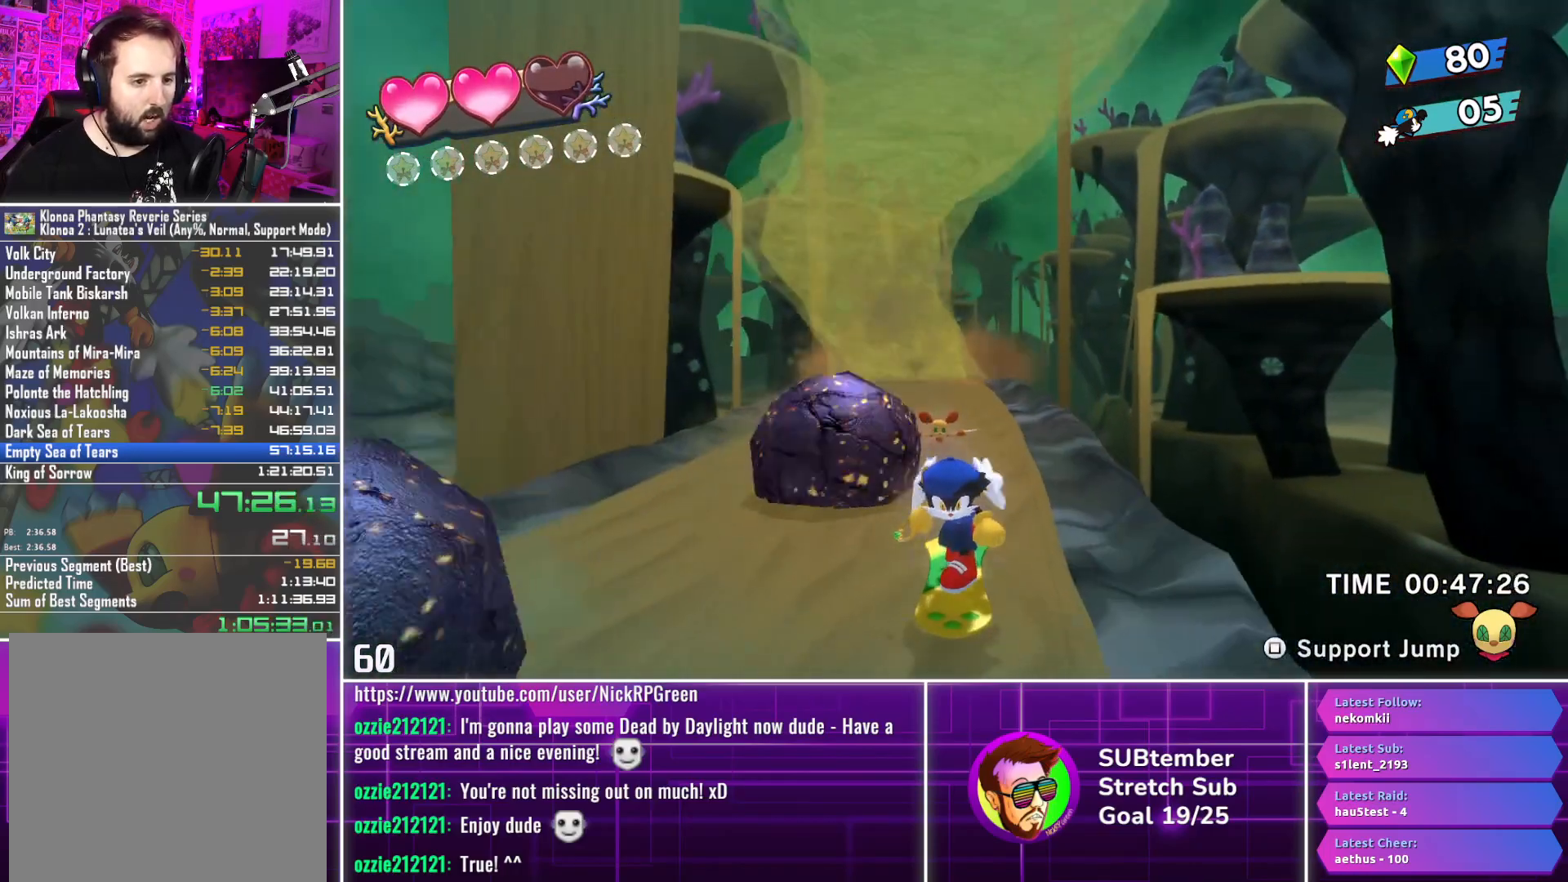
{"buttons": ["DPAD_DOWN"], "left_stick": "center", "events": []}
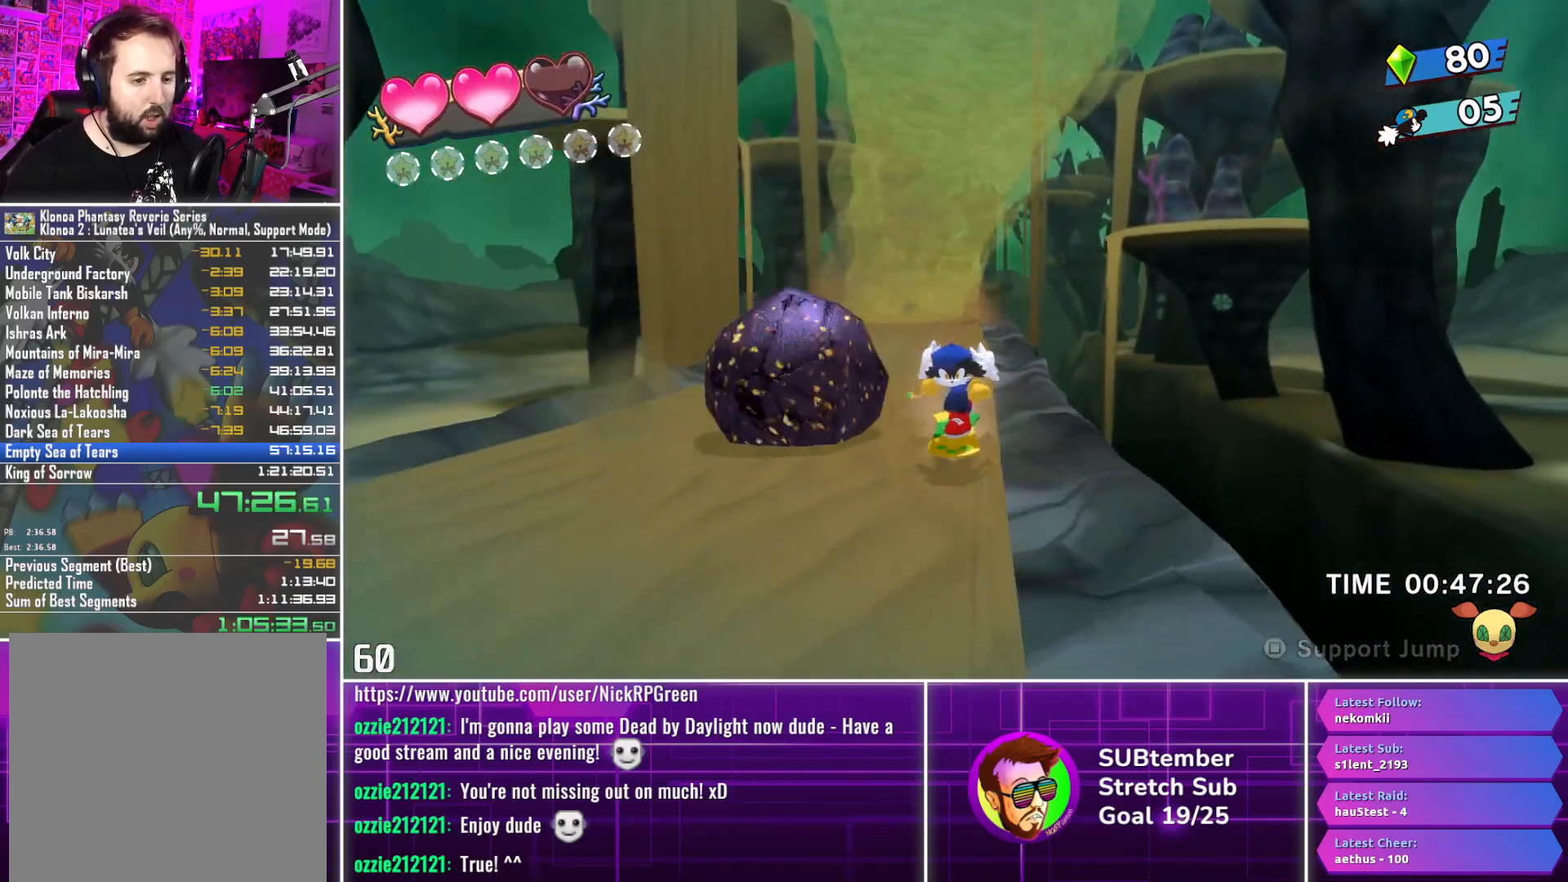
{"buttons": ["DPAD_DOWN"], "left_stick": "center", "events": [[83, "DPAD_LEFT", "down"], [150, "DPAD_LEFT", "up"]]}
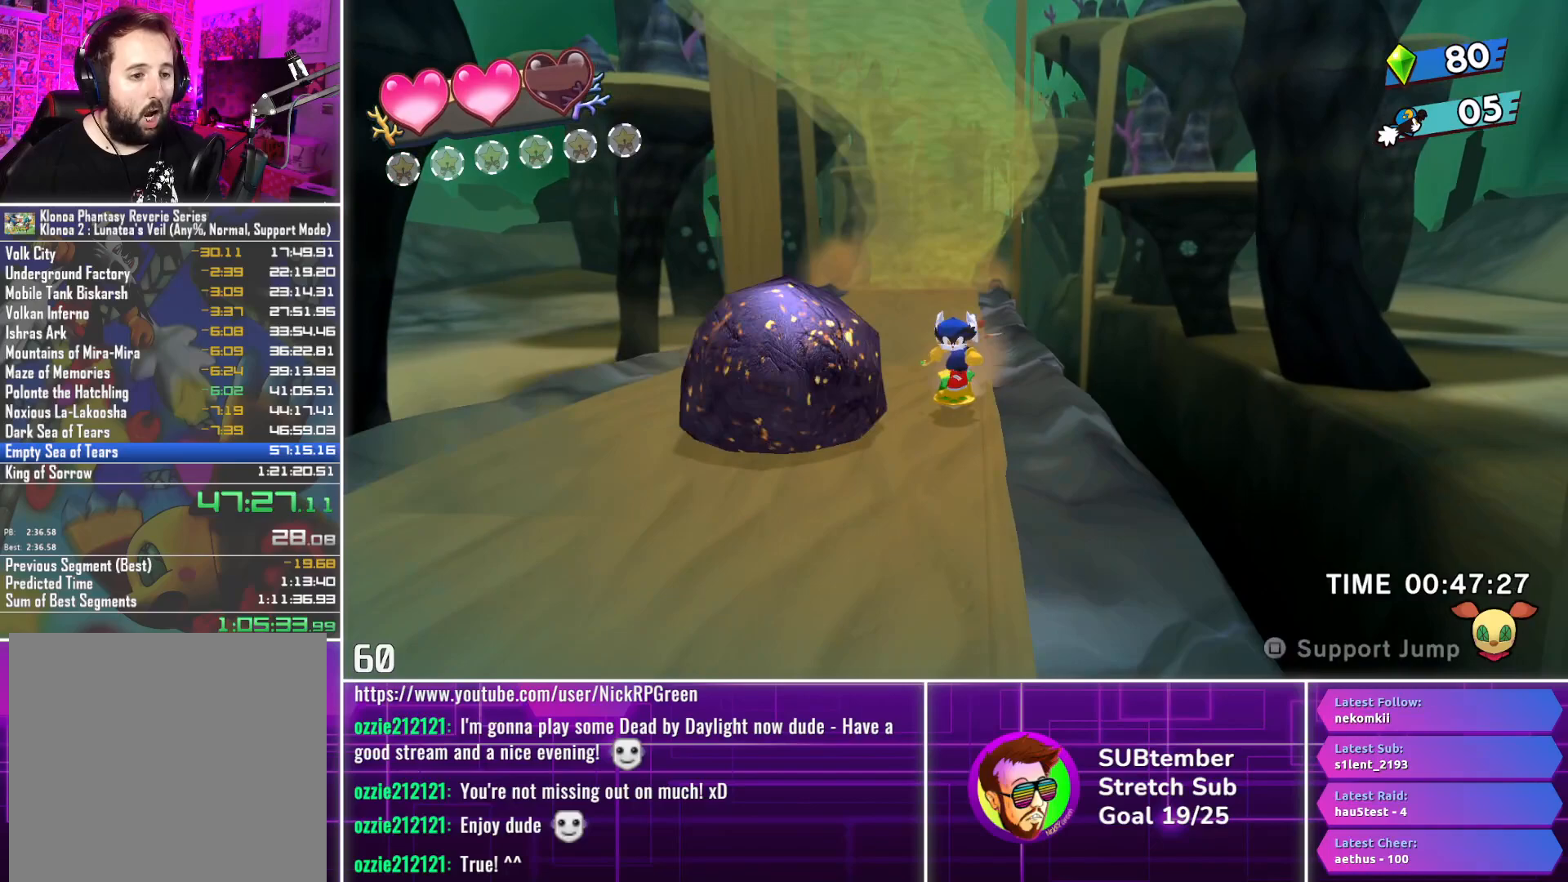
{"buttons": ["DPAD_DOWN"], "left_stick": "center", "events": [[217, "DPAD_LEFT", "down"], [300, "DPAD_LEFT", "up"]]}
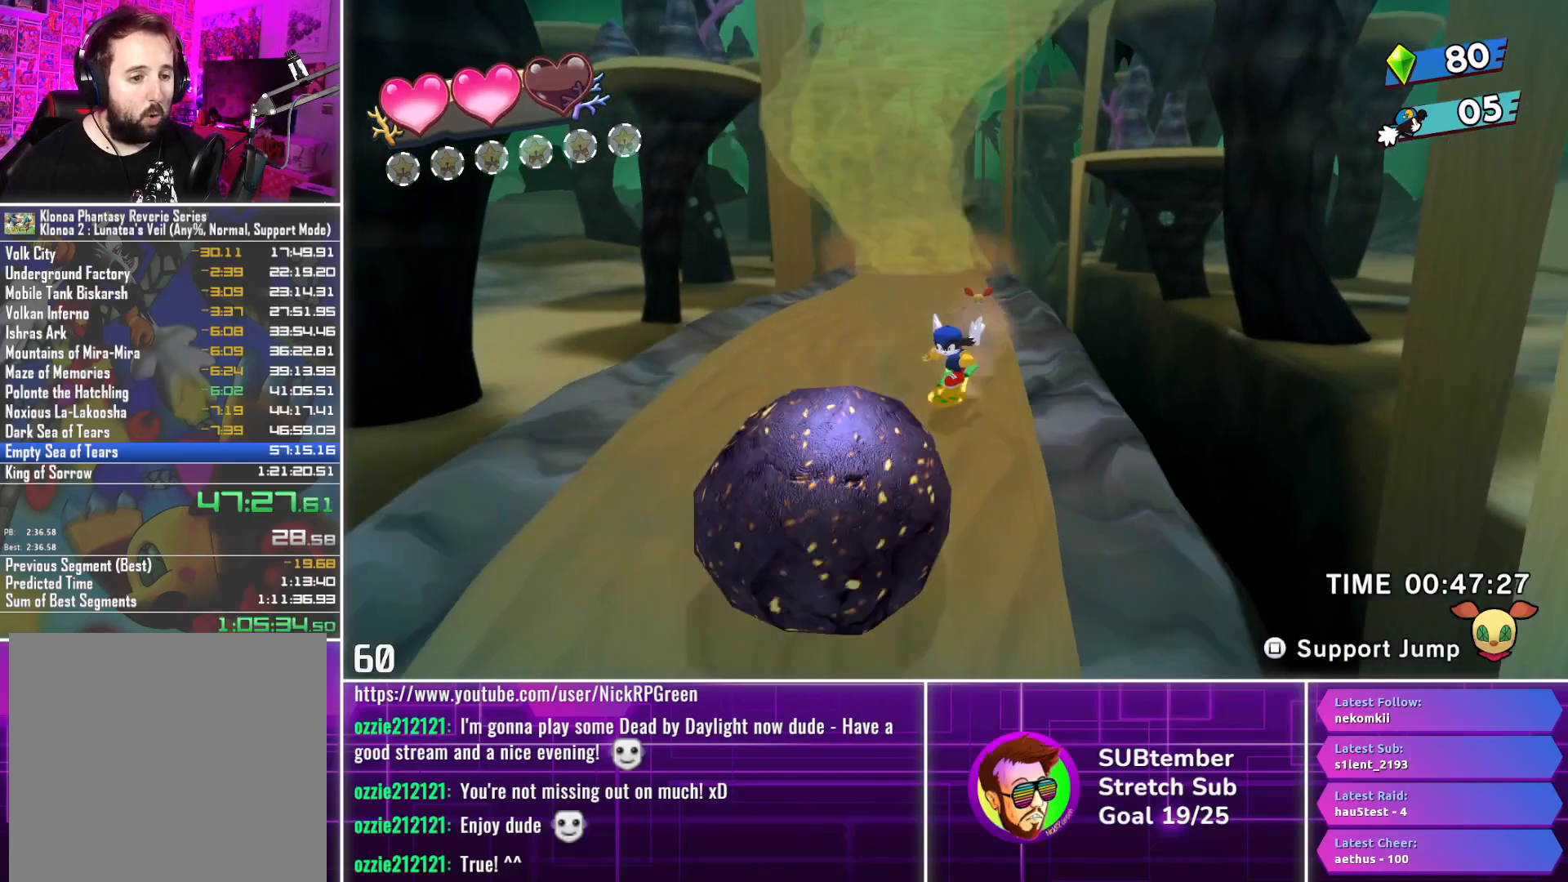
{"buttons": ["DPAD_DOWN"], "left_stick": "center", "events": []}
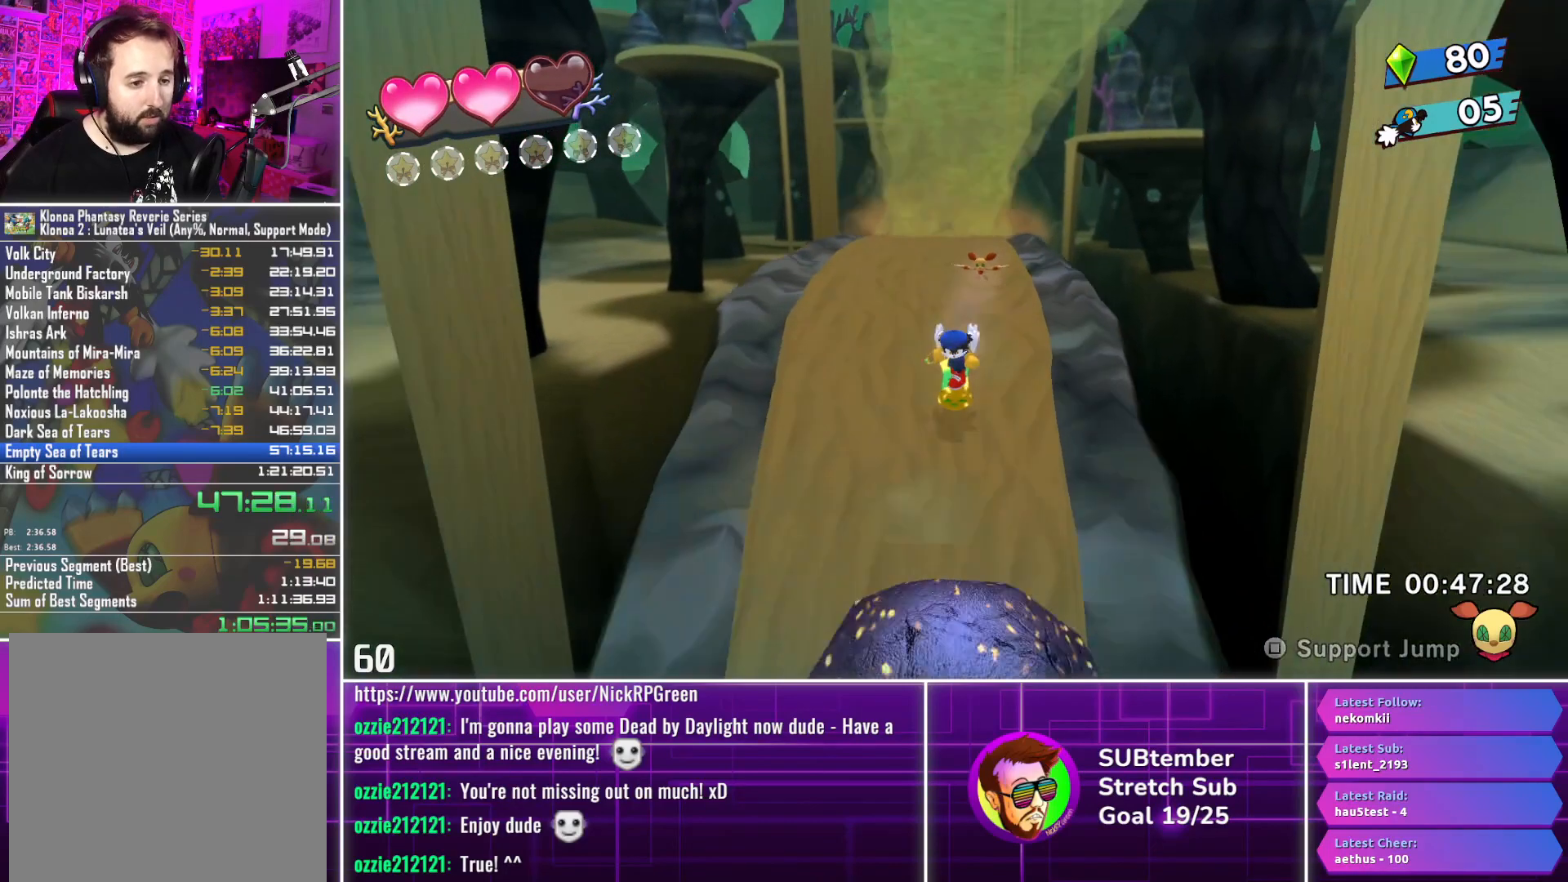
{"buttons": ["DPAD_DOWN"], "left_stick": "center", "events": []}
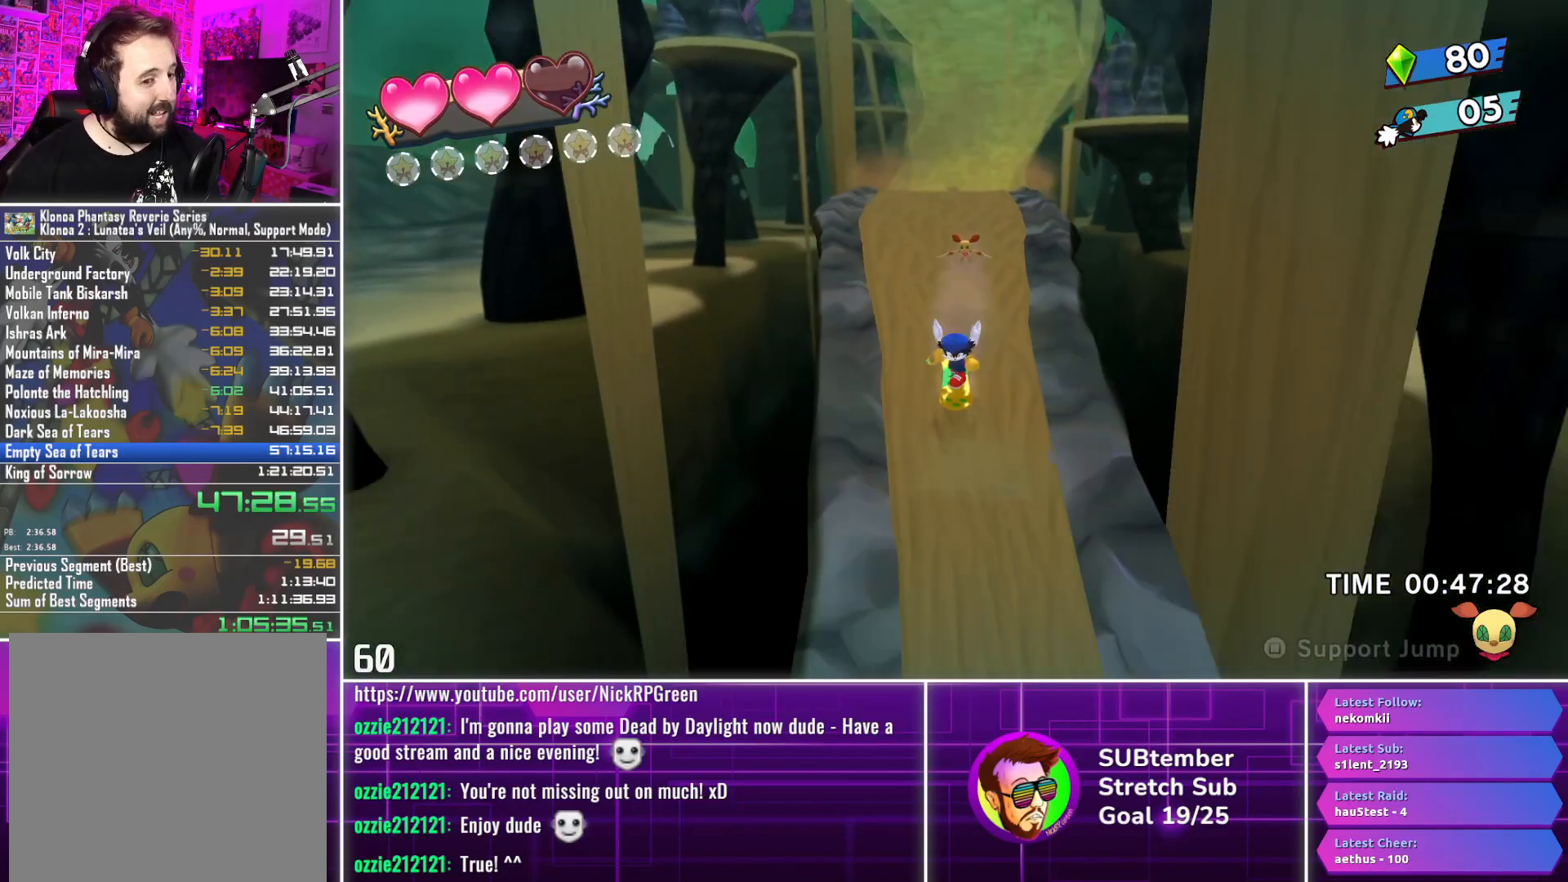
{"buttons": ["DPAD_DOWN"], "left_stick": "center", "events": []}
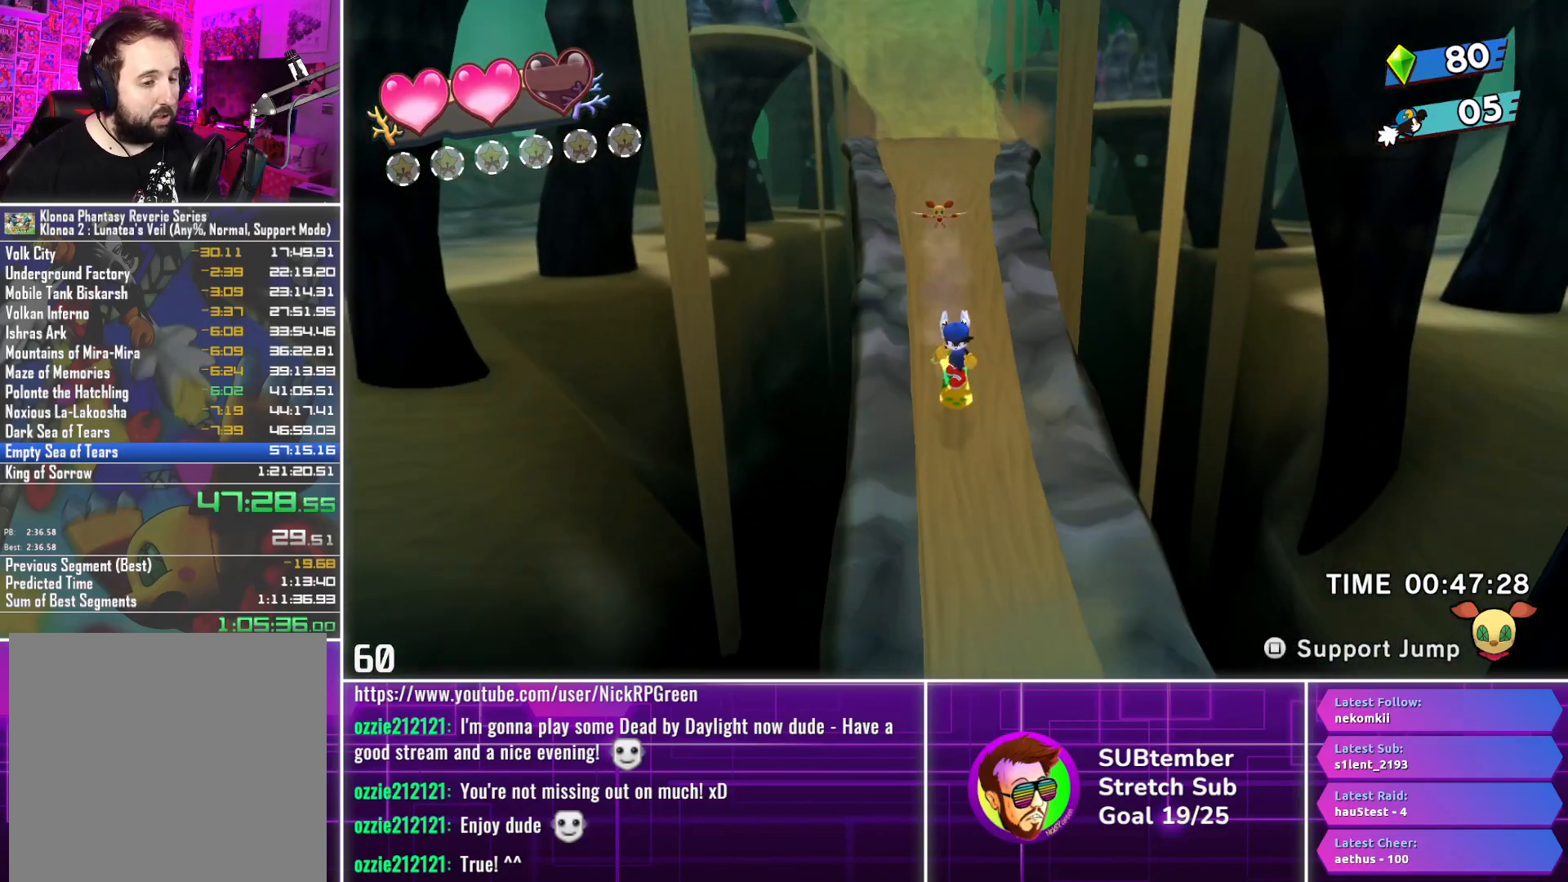
{"buttons": ["DPAD_DOWN"], "left_stick": "center", "events": []}
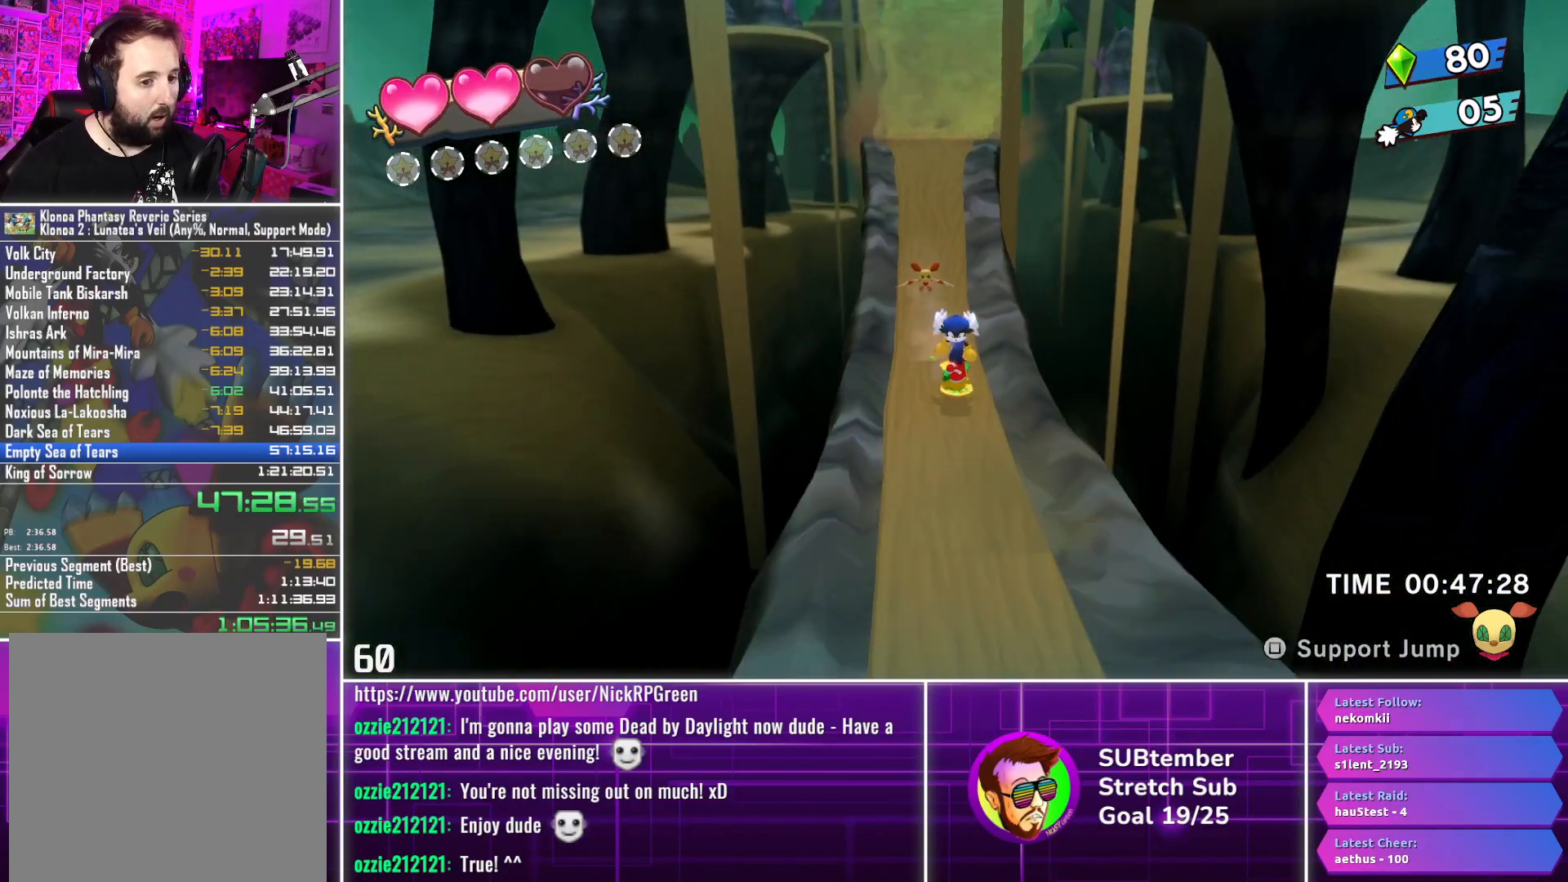
{"buttons": ["DPAD_DOWN"], "left_stick": "center", "events": []}
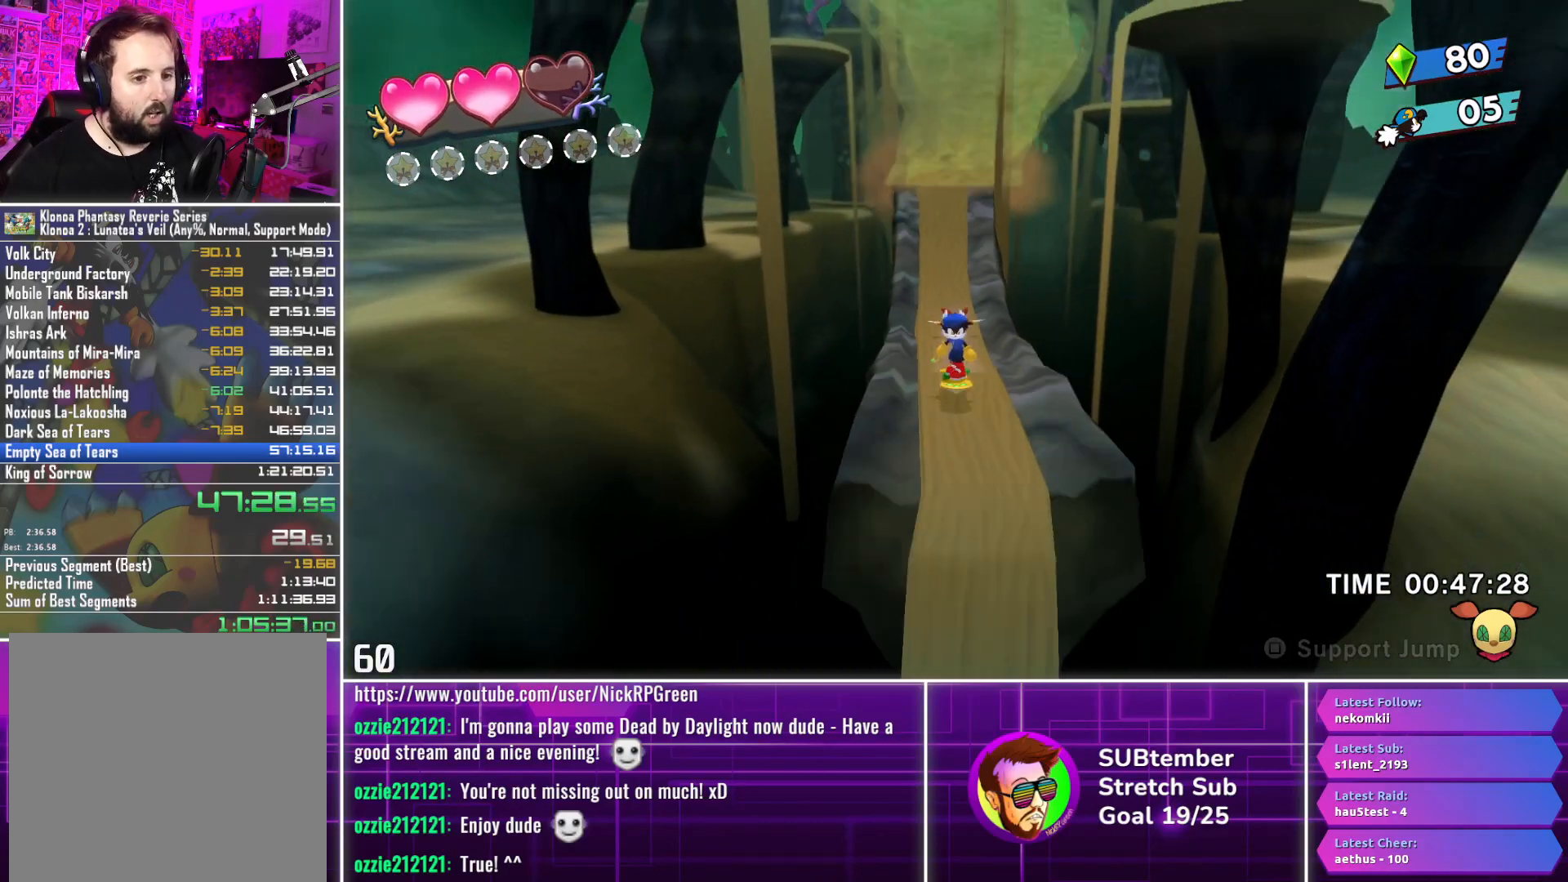
{"buttons": [], "left_stick": "center", "events": [[450, "DPAD_DOWN", "up"]]}
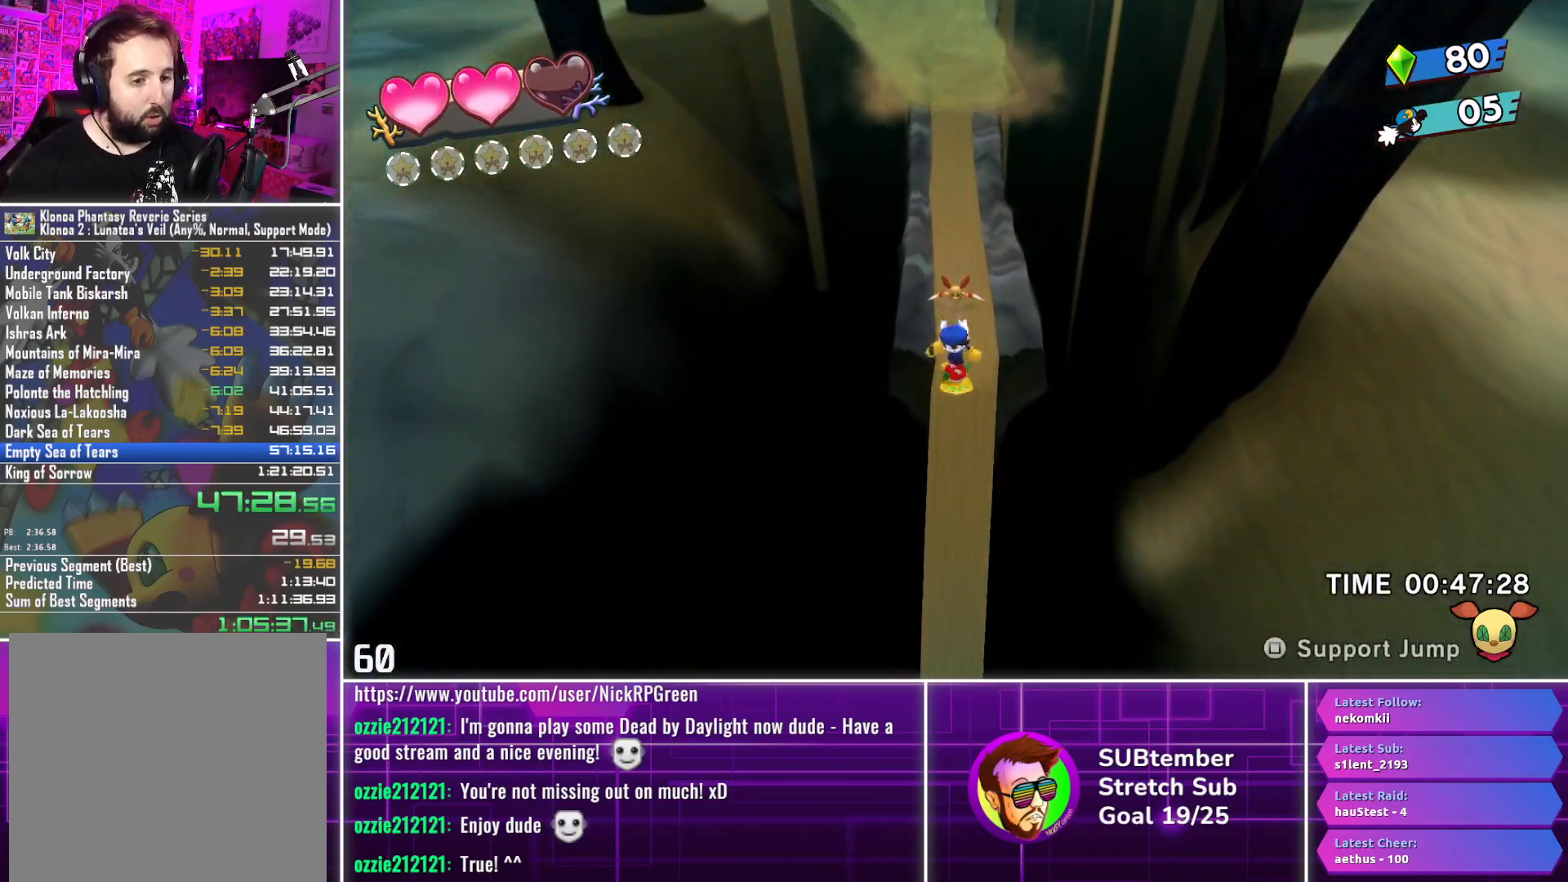
{"buttons": ["DPAD_RIGHT"], "left_stick": "center", "events": [[117, "DPAD_RIGHT", "down"]]}
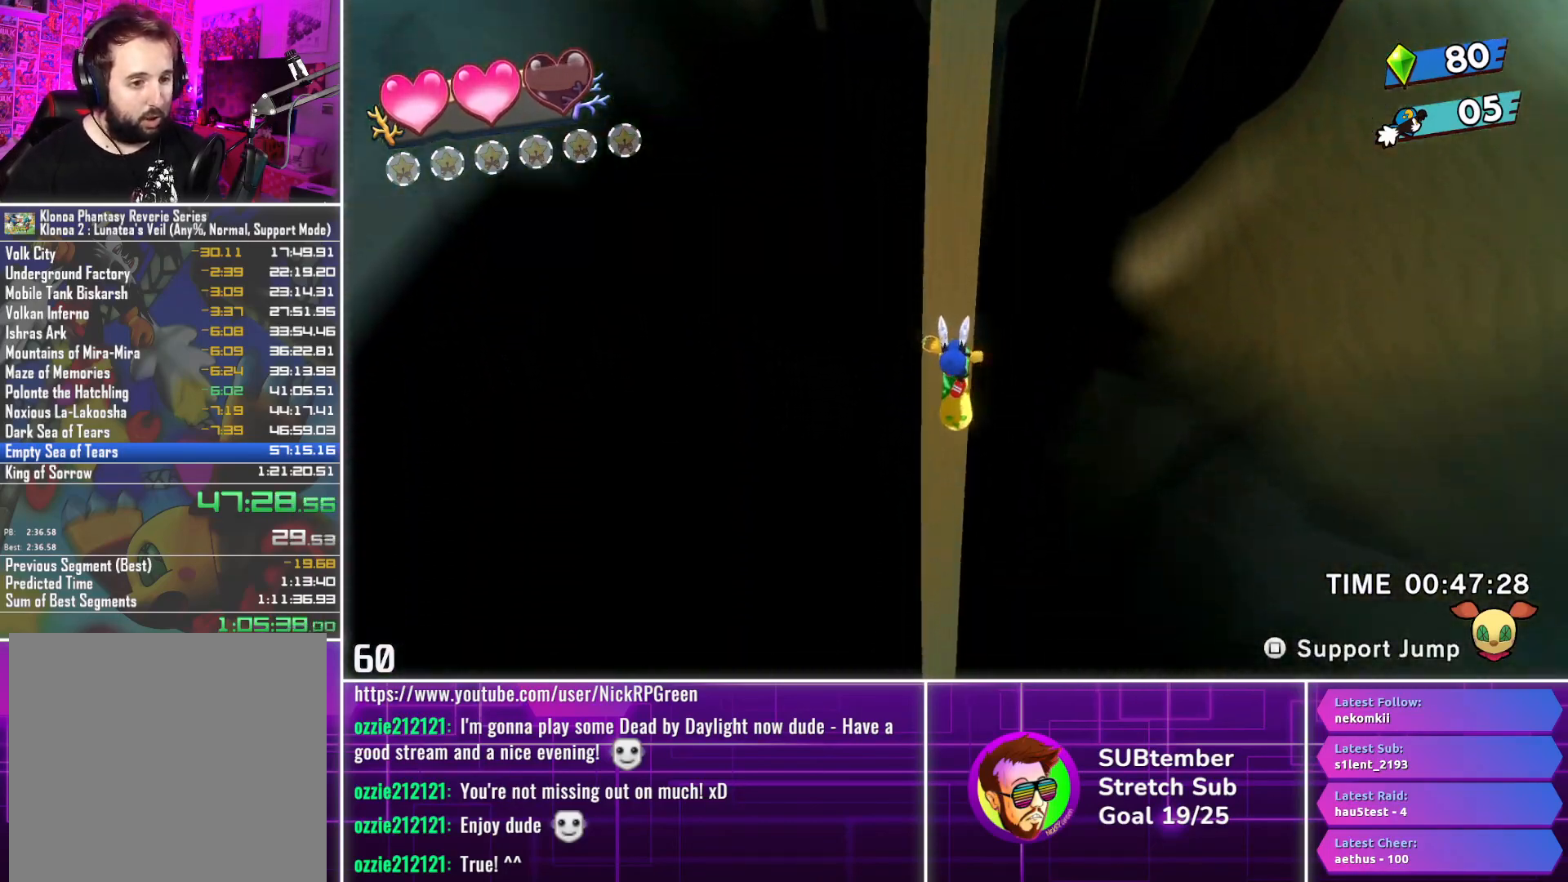
{"buttons": ["DPAD_RIGHT"], "left_stick": "center", "events": []}
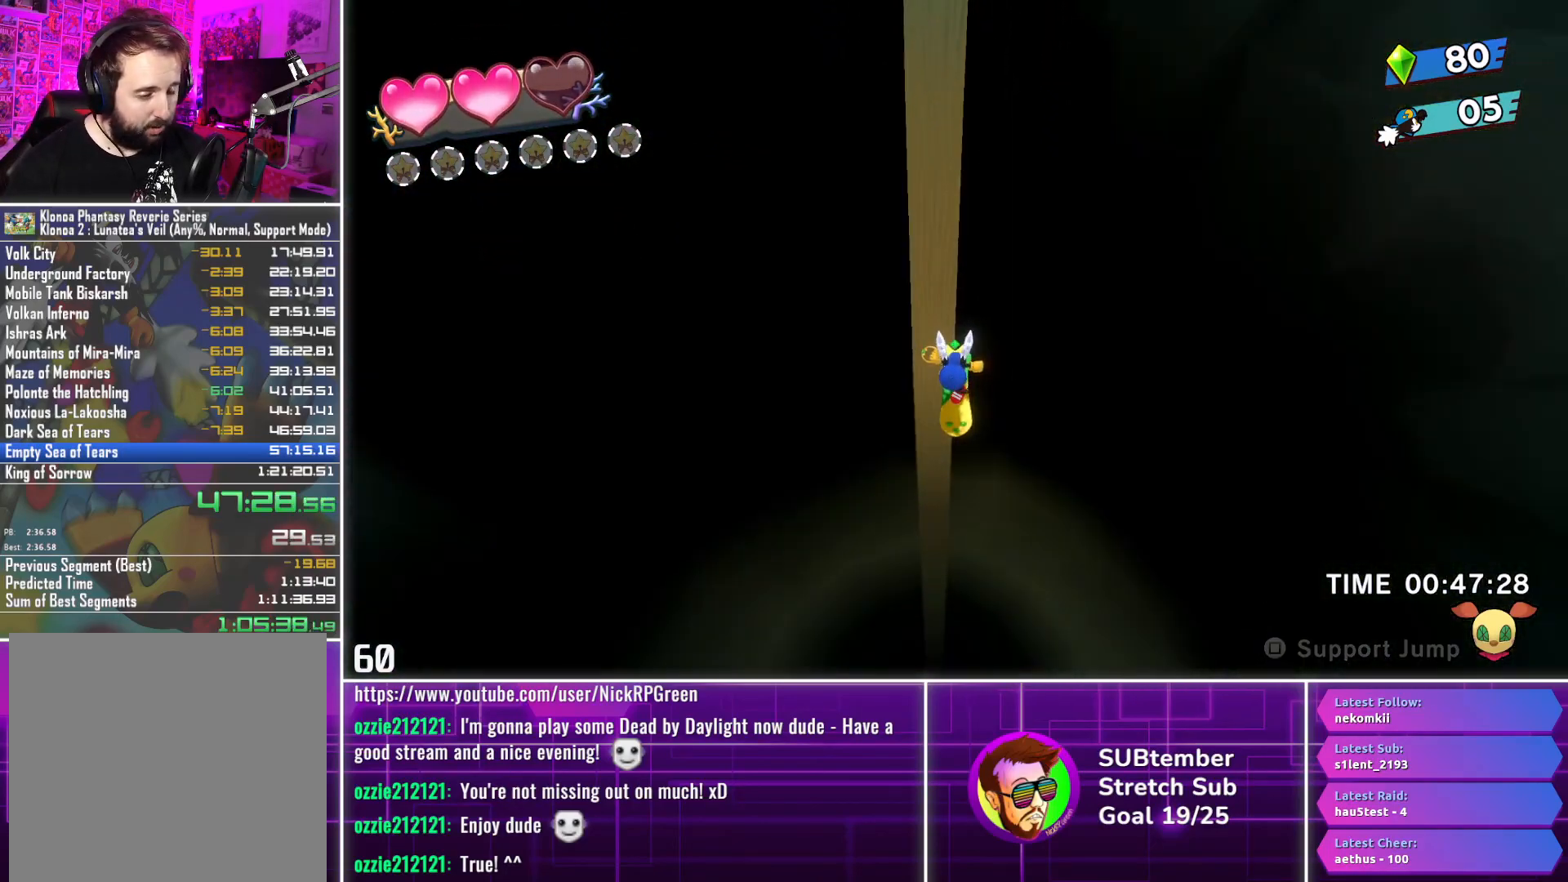
{"buttons": ["DPAD_RIGHT"], "left_stick": "center", "events": []}
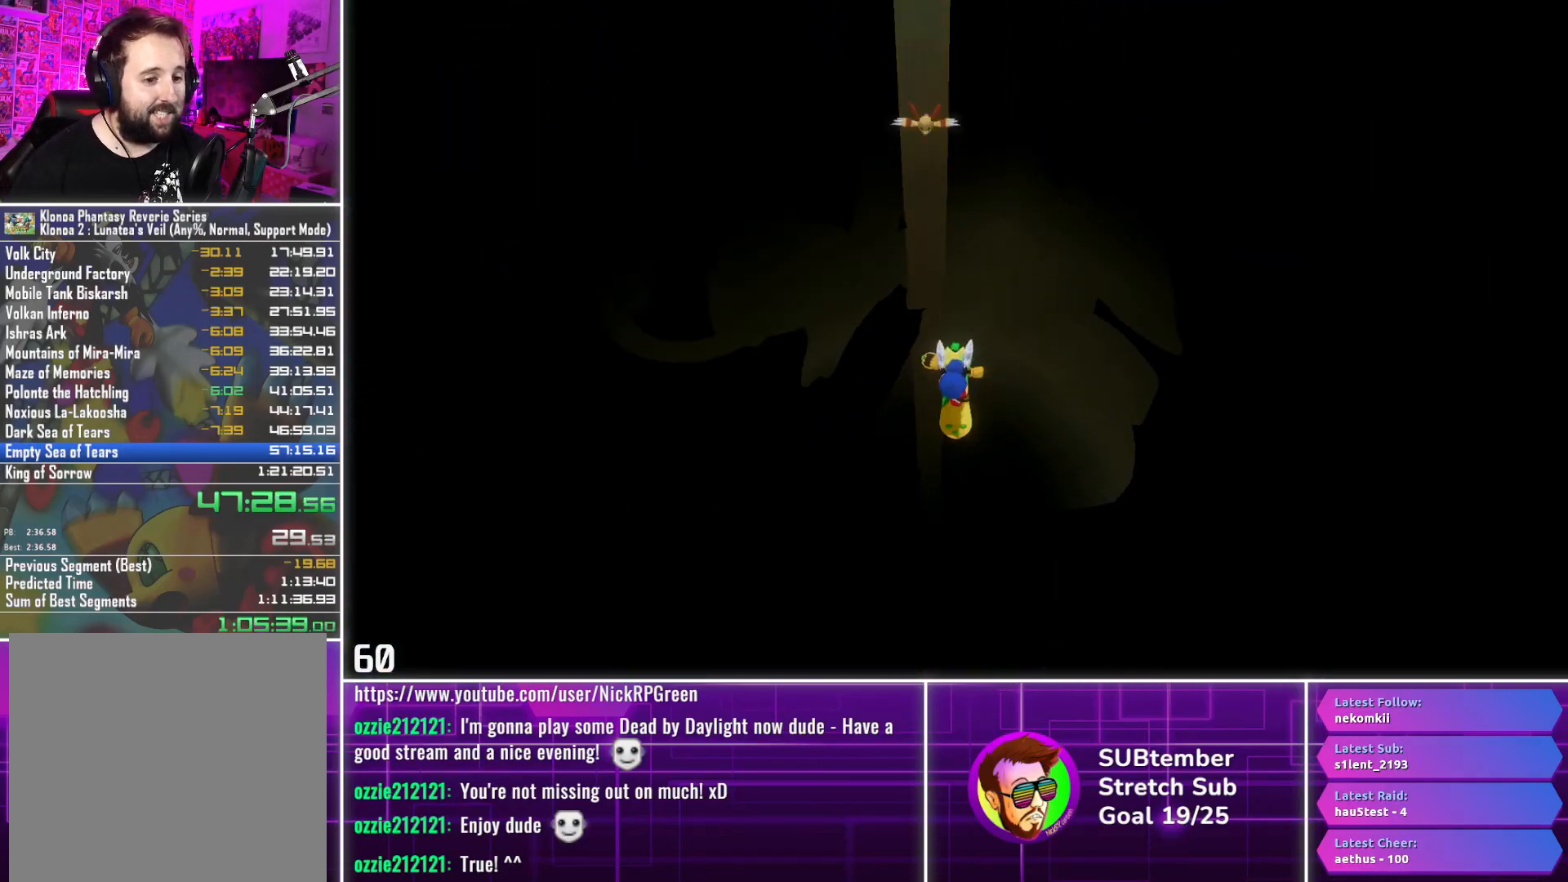
{"buttons": ["DPAD_RIGHT"], "left_stick": "center", "events": []}